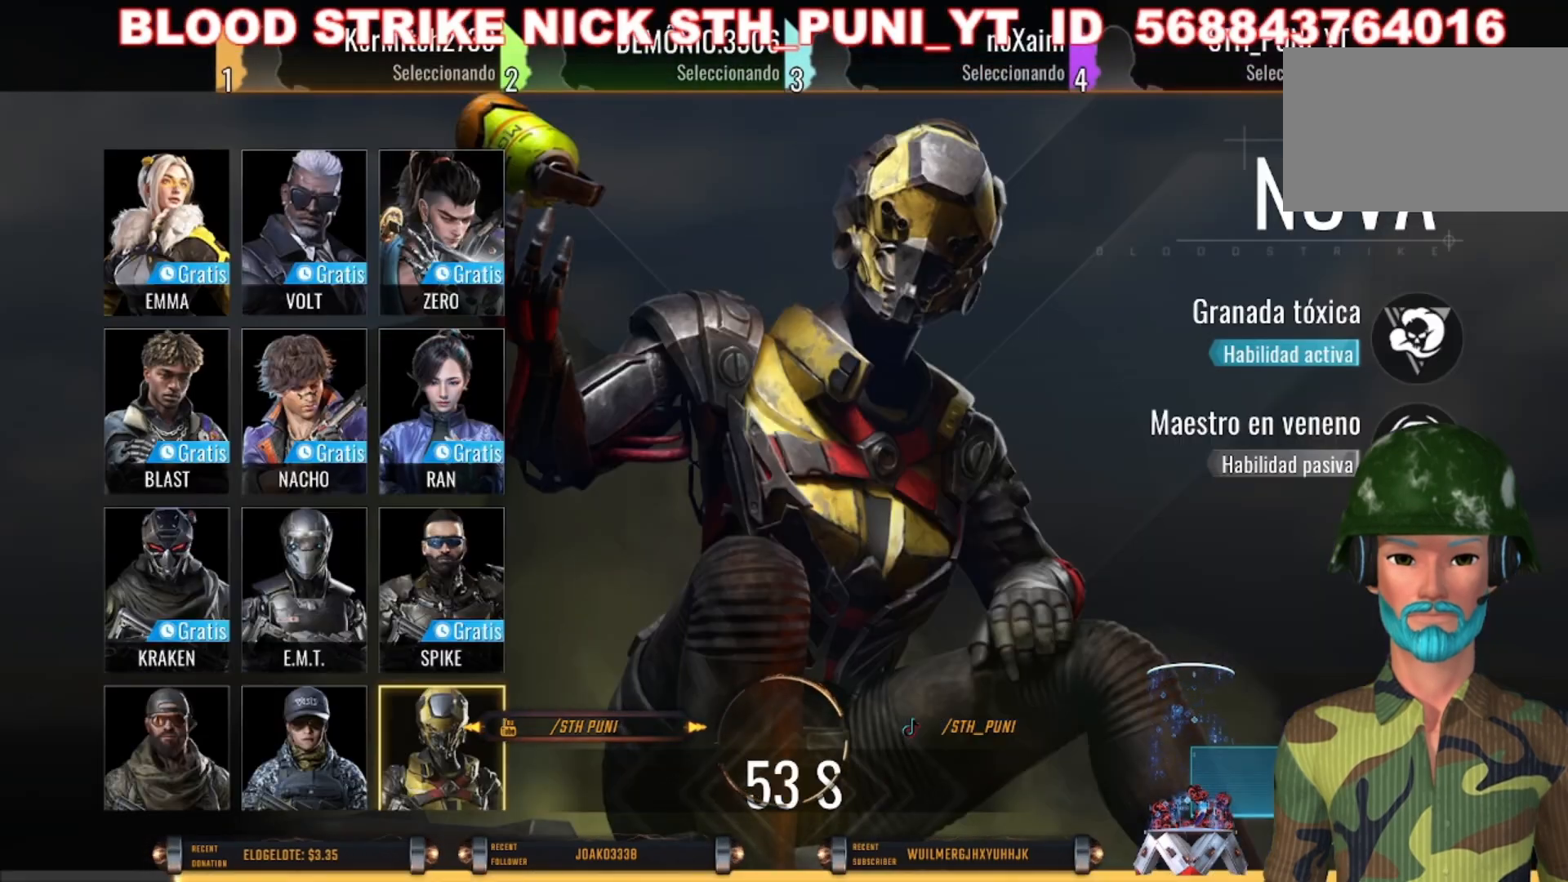
Gameplay with keyboard and mouse; each line is a JSON object with the keys and mouse buttons held at the frame after it. "events" lists presses ("down") and releases ("up") of "1", "2", "3", "4", "5", "a", "alt", "c", "caps_lock", "ctrl", "d", "e", "f", "g", "q", "r", "s", "shift", "space", "t", "tab", "v", "w", "x", "z", "mouse_left", "mouse_wheel" and "mouse_right" between this image and that frame as [ms after this image, input, new state], when the widget could be followed in between. "mouse_left", "mouse_wheel", "mouse_right" = the "left", "wheel", "right" buttons of the "mouse" list. No other keys are recorded. "wheel" means that the mouse wheel is clicked or scrolled. Not read: mouse_move.
{"keys": [], "mouse": [], "events": [[167, "mouse_left", "down"], [233, "mouse_left", "up"]]}
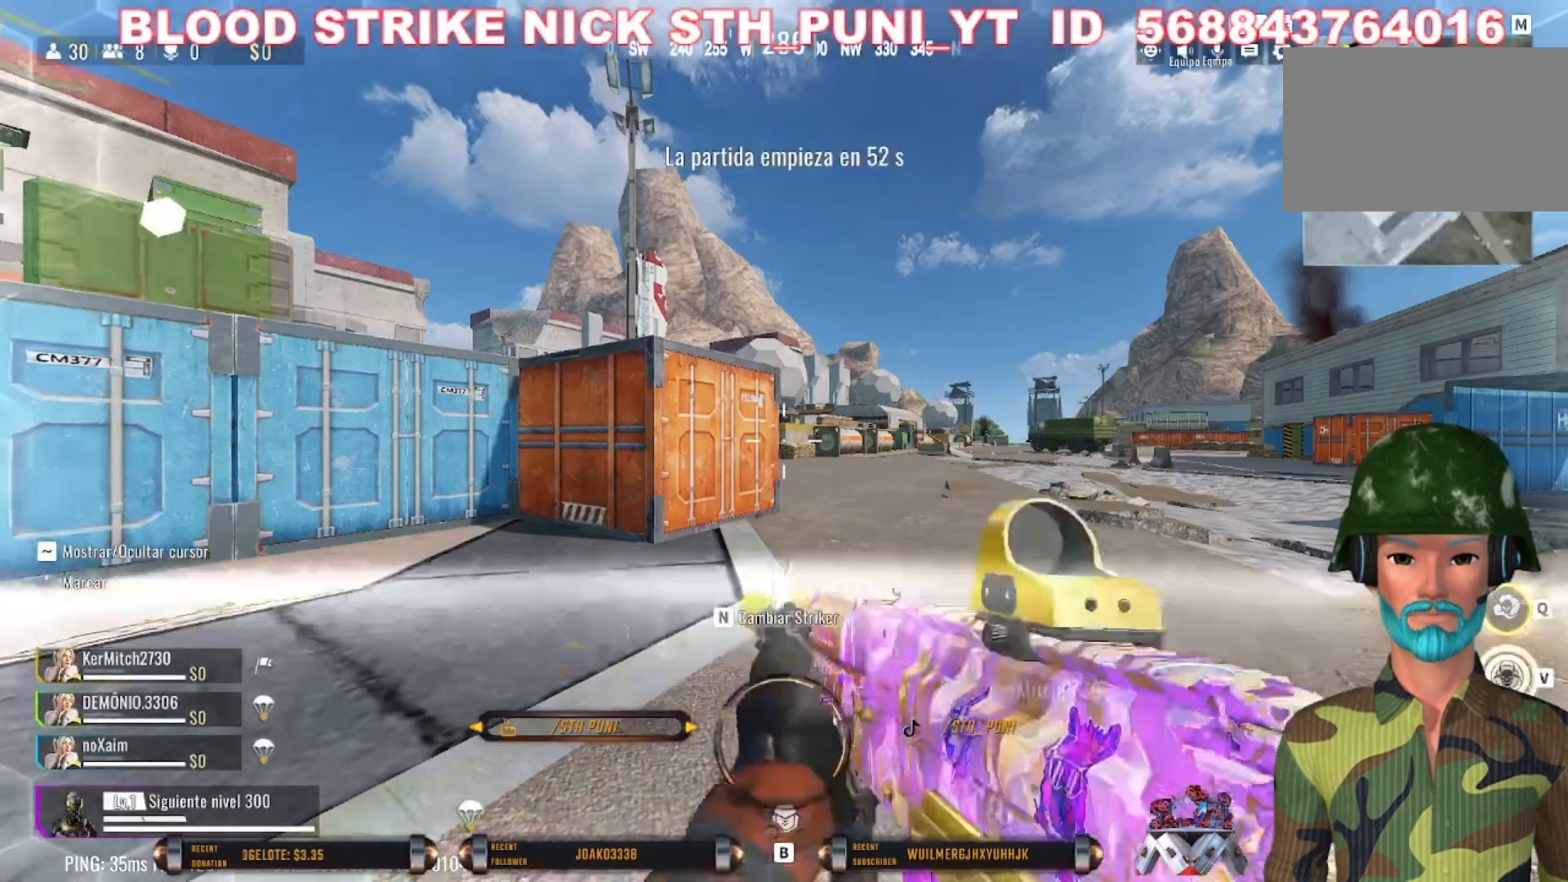
{"keys": [], "mouse": [], "events": []}
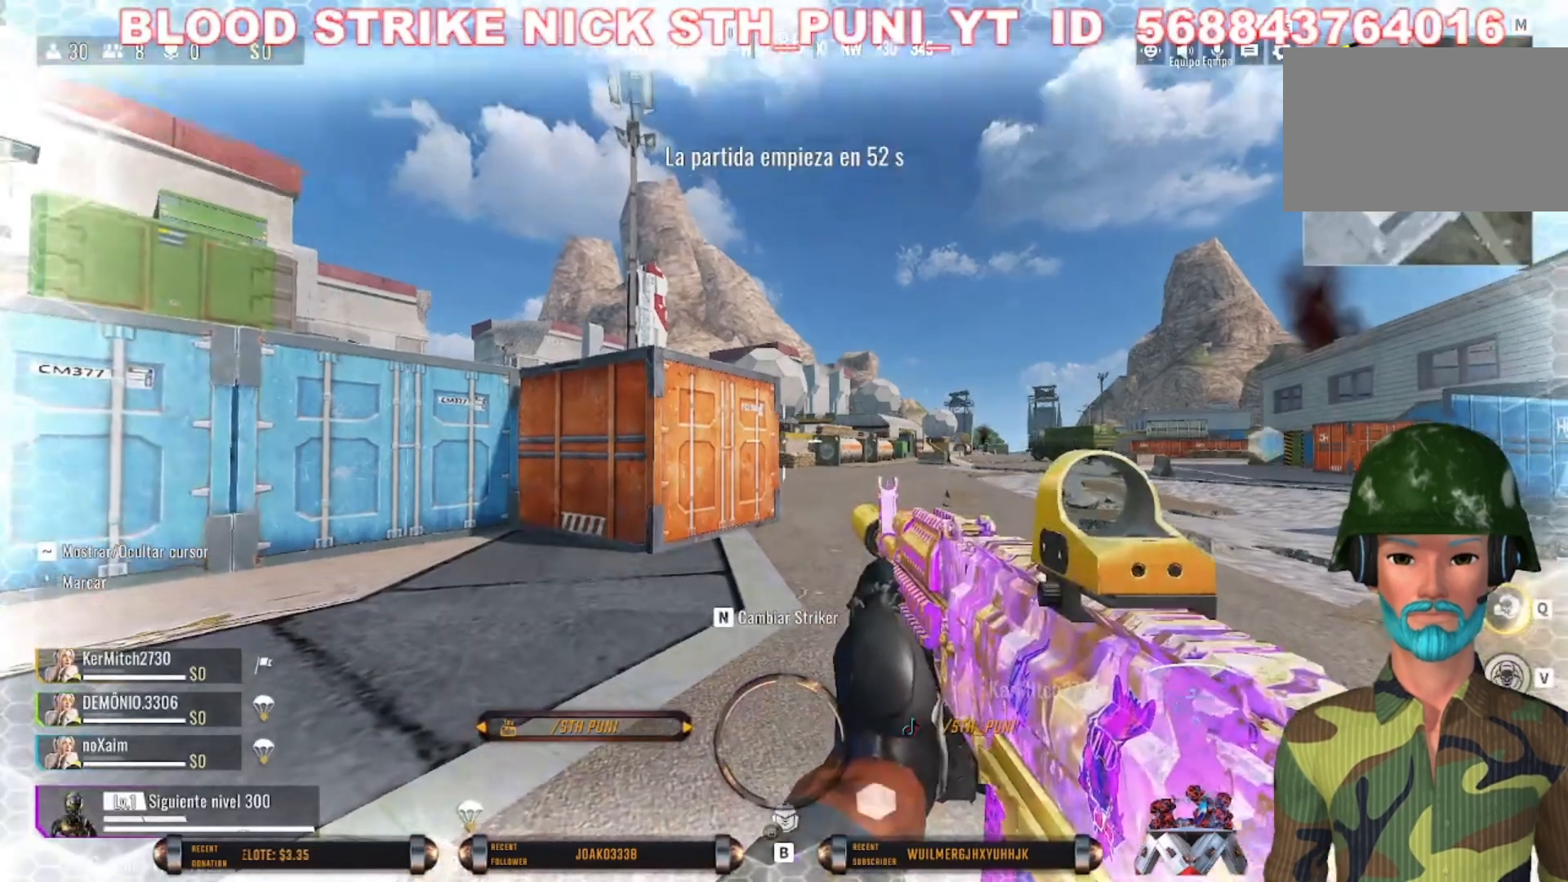
{"keys": [], "mouse": [], "events": []}
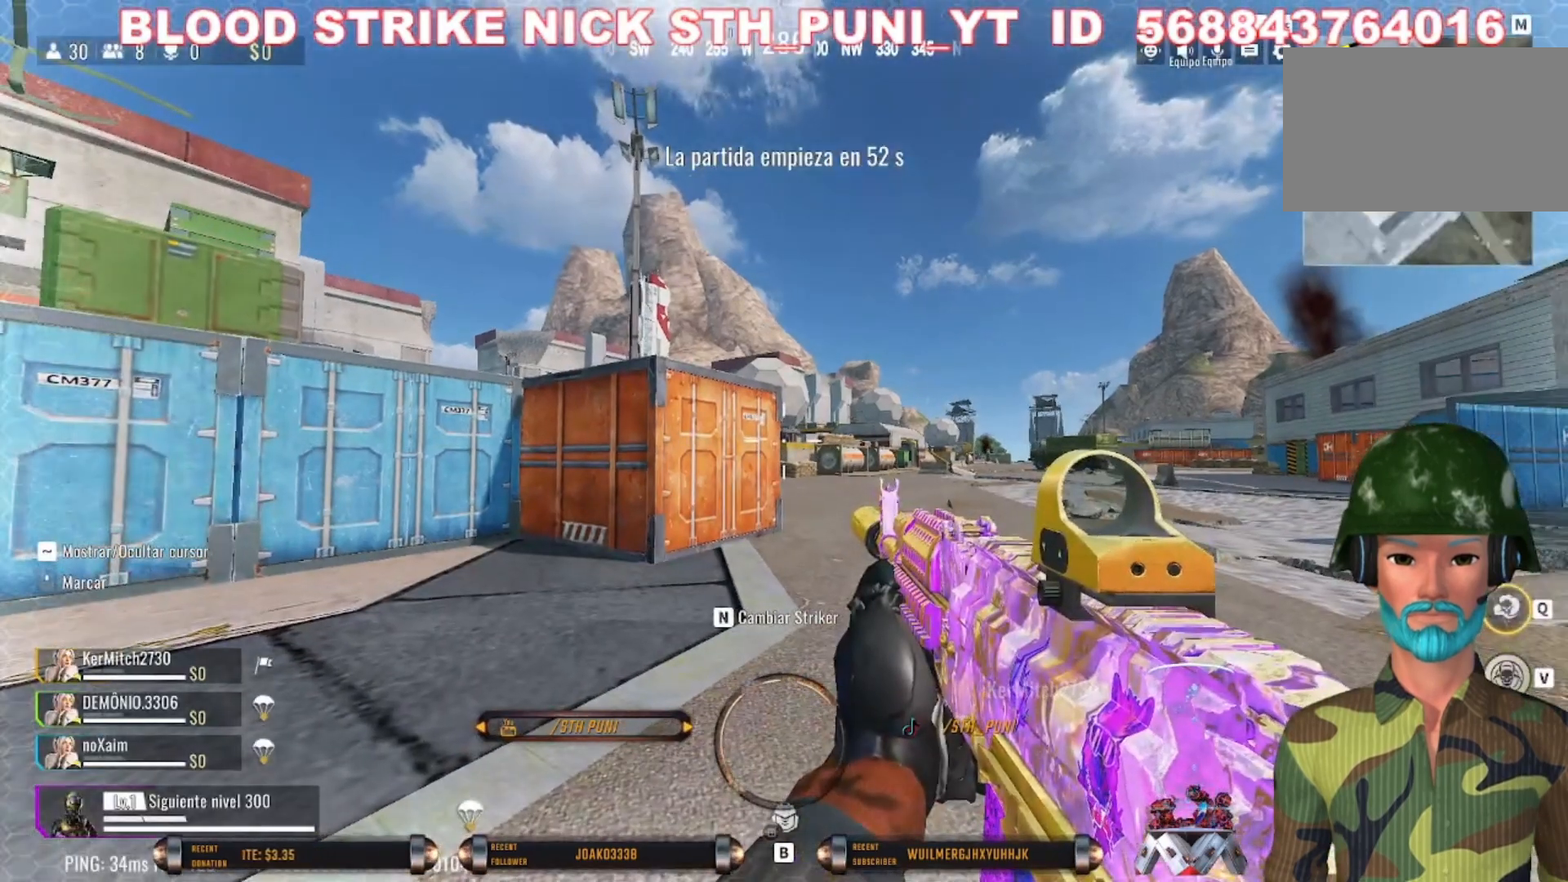
{"keys": [], "mouse": [], "events": []}
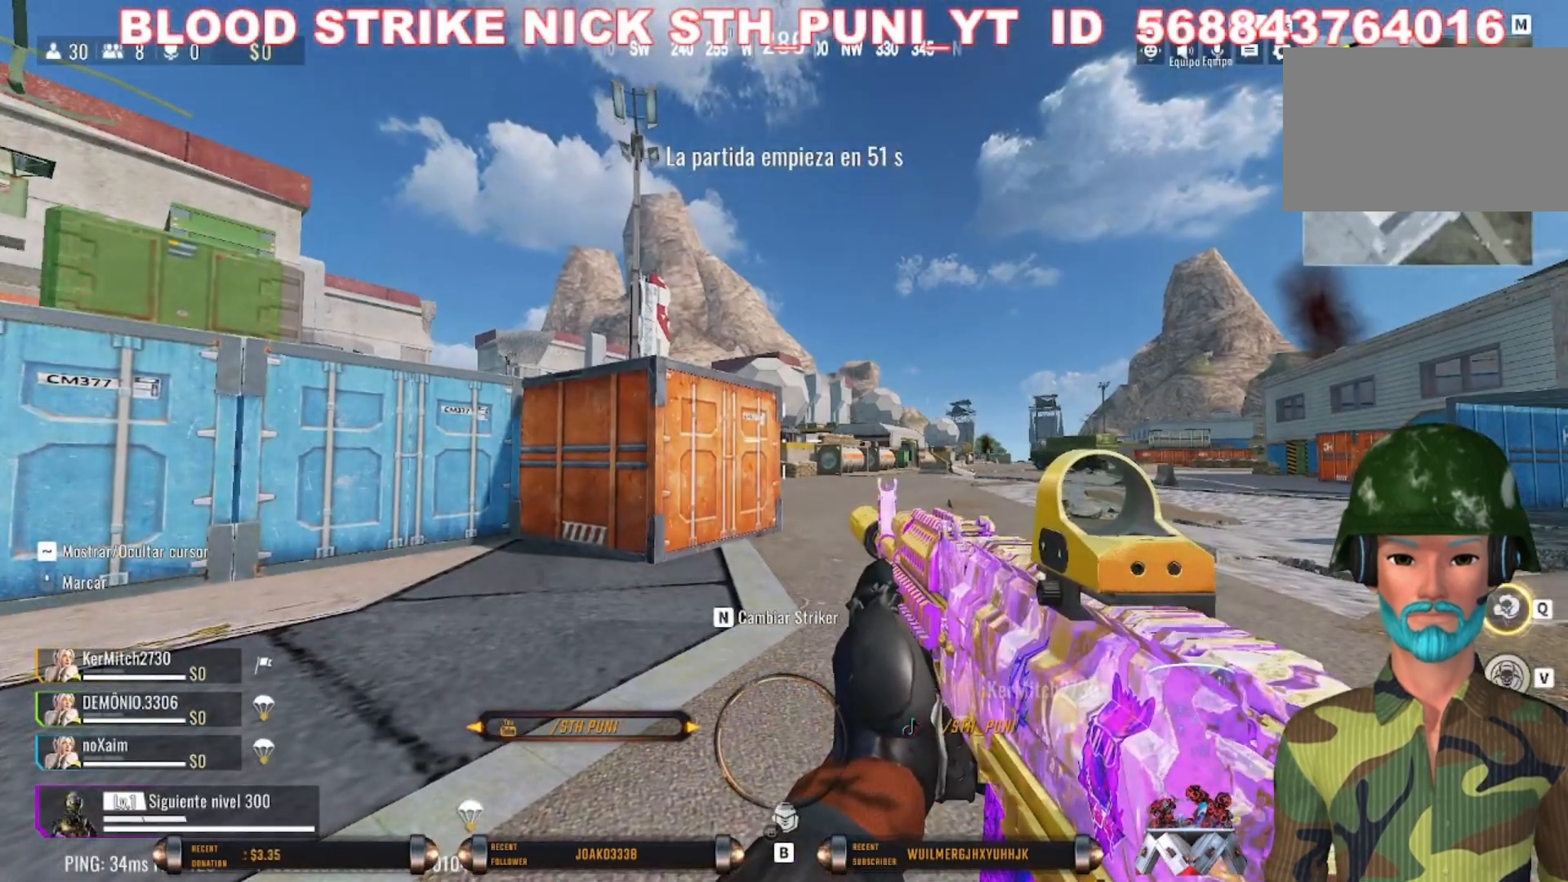
{"keys": [], "mouse": [], "events": []}
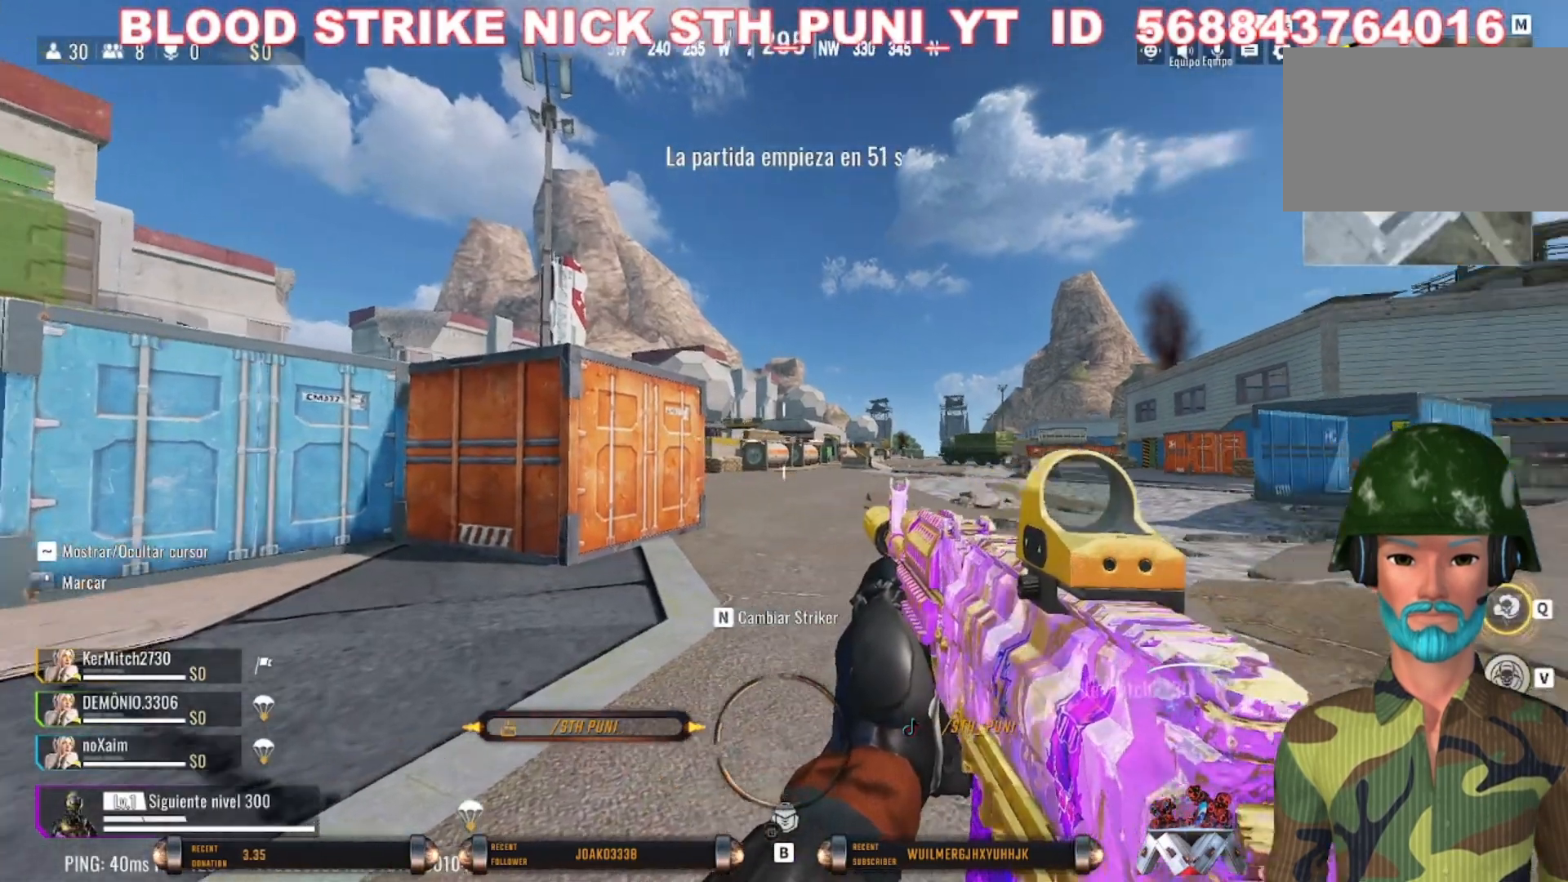
{"keys": ["w"], "mouse": [], "events": [[333, "w", "down"]]}
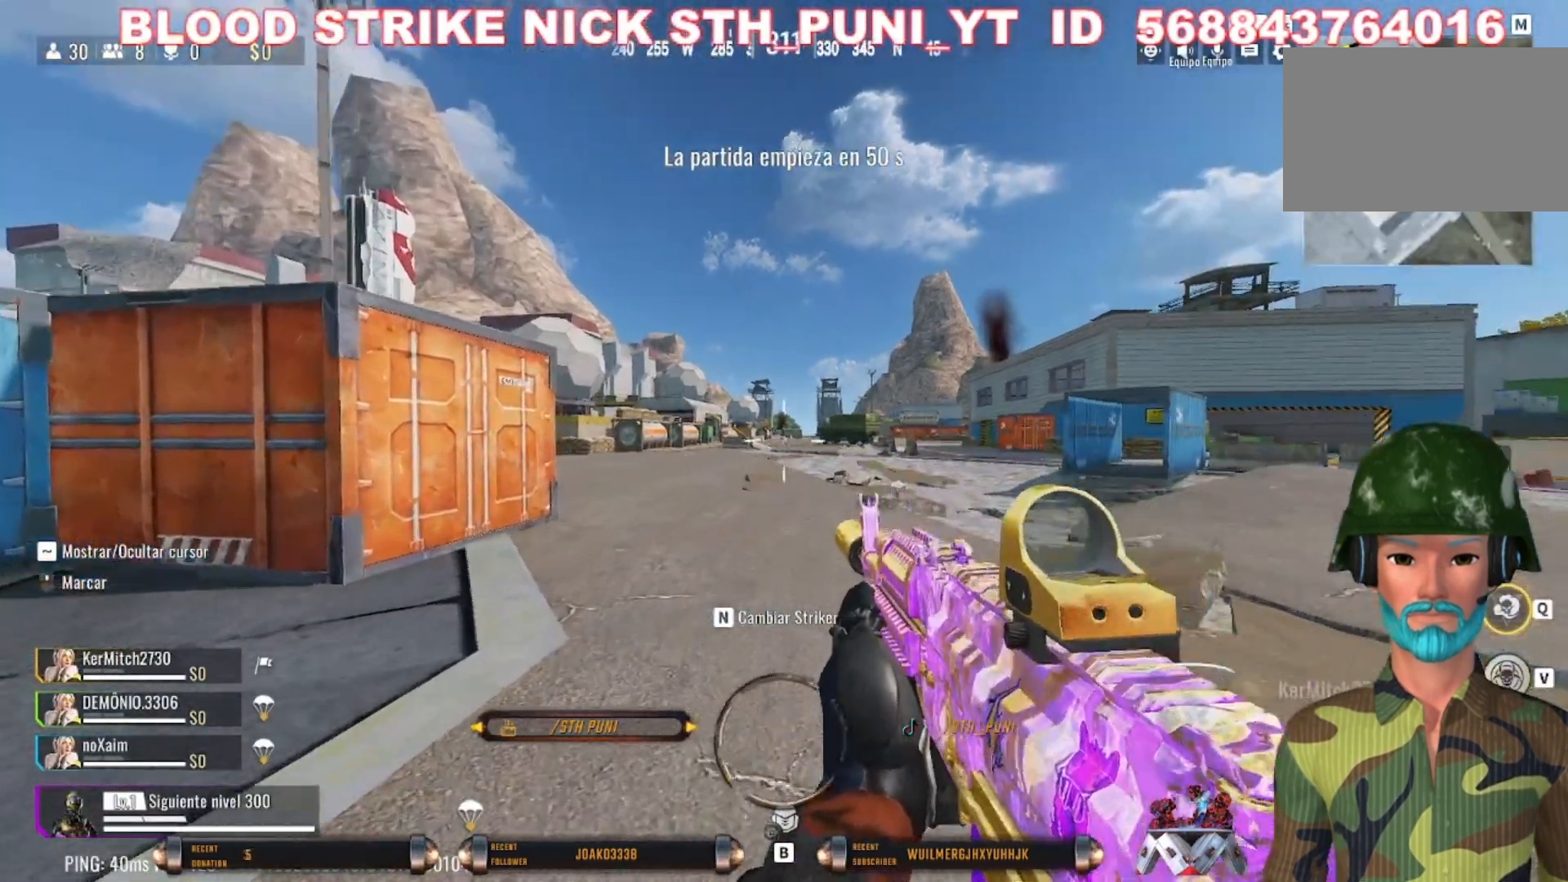
{"keys": ["shift", "w"], "mouse": [], "events": [[100, "shift", "down"]]}
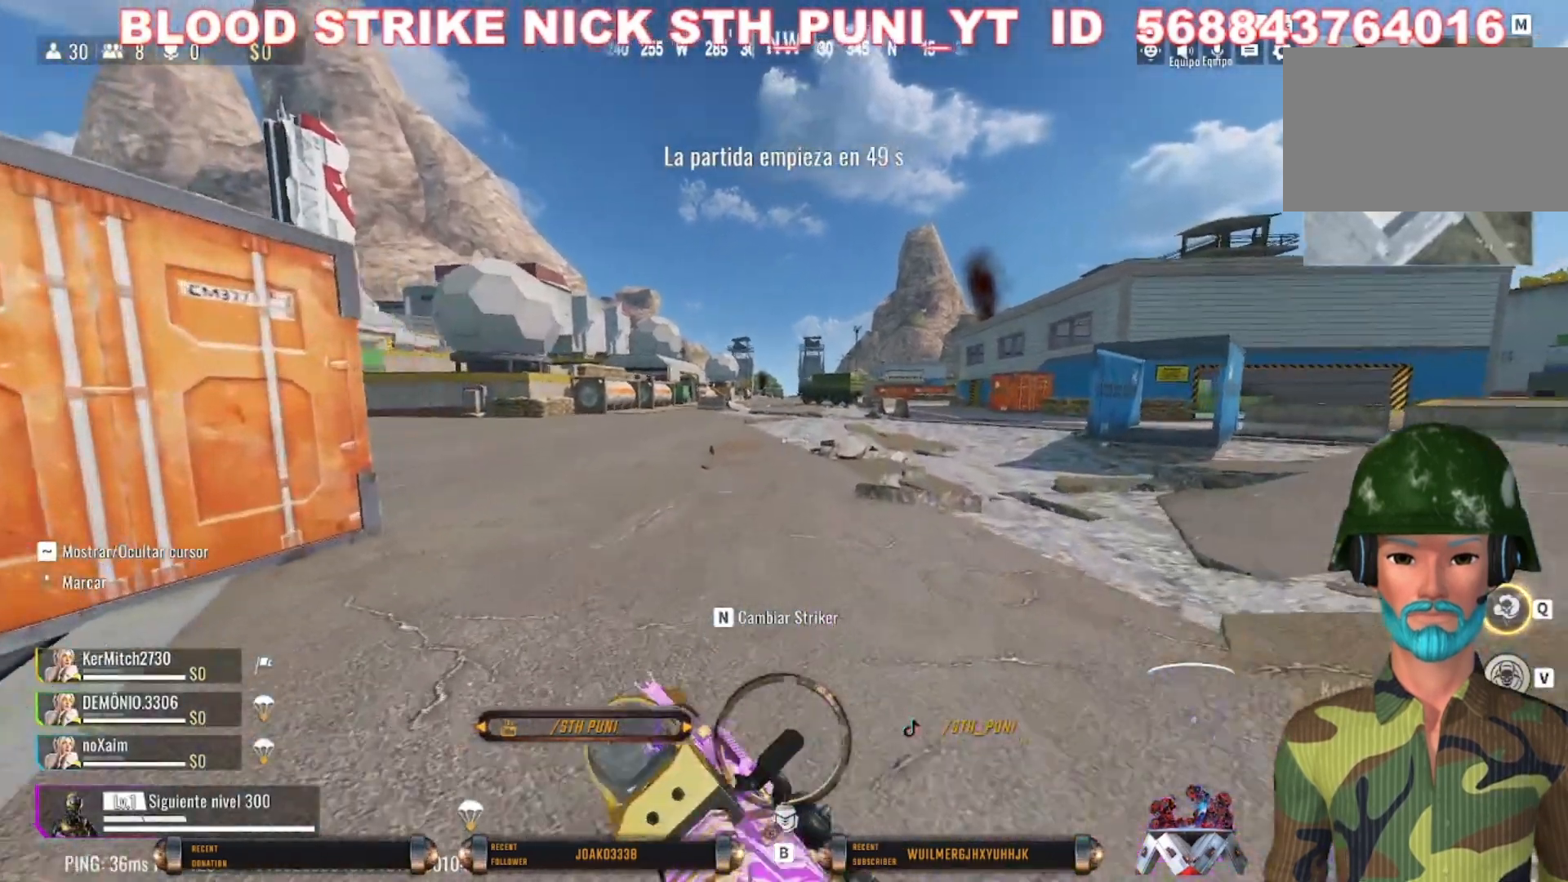
{"keys": ["c", "shift", "w"], "mouse": [], "events": [[433, "c", "down"]]}
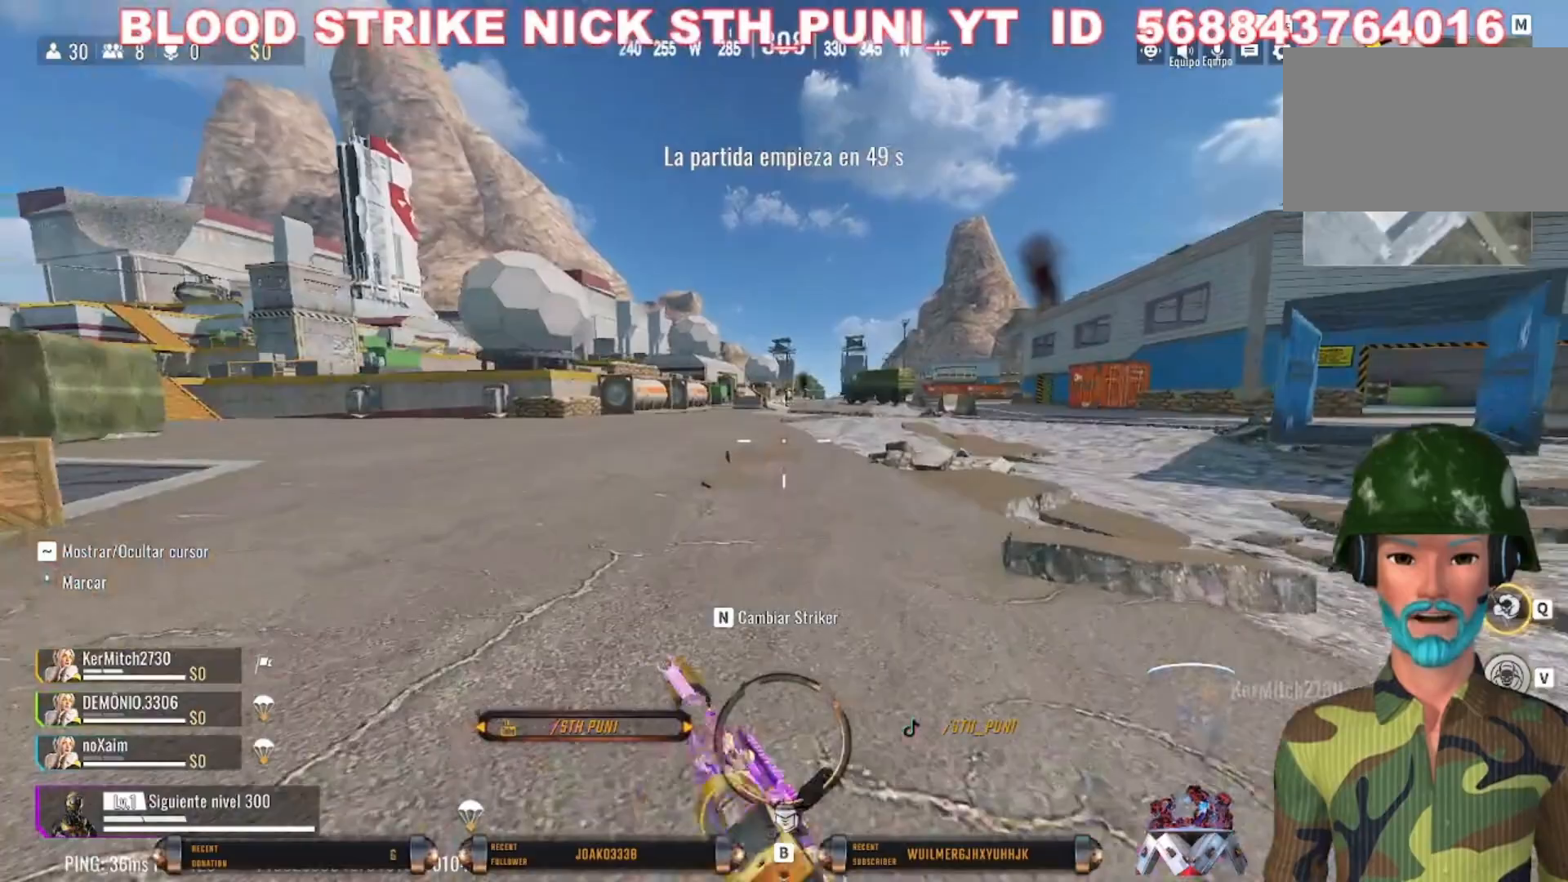
{"keys": ["w"], "mouse": [], "events": [[167, "c", "up"], [367, "shift", "up"]]}
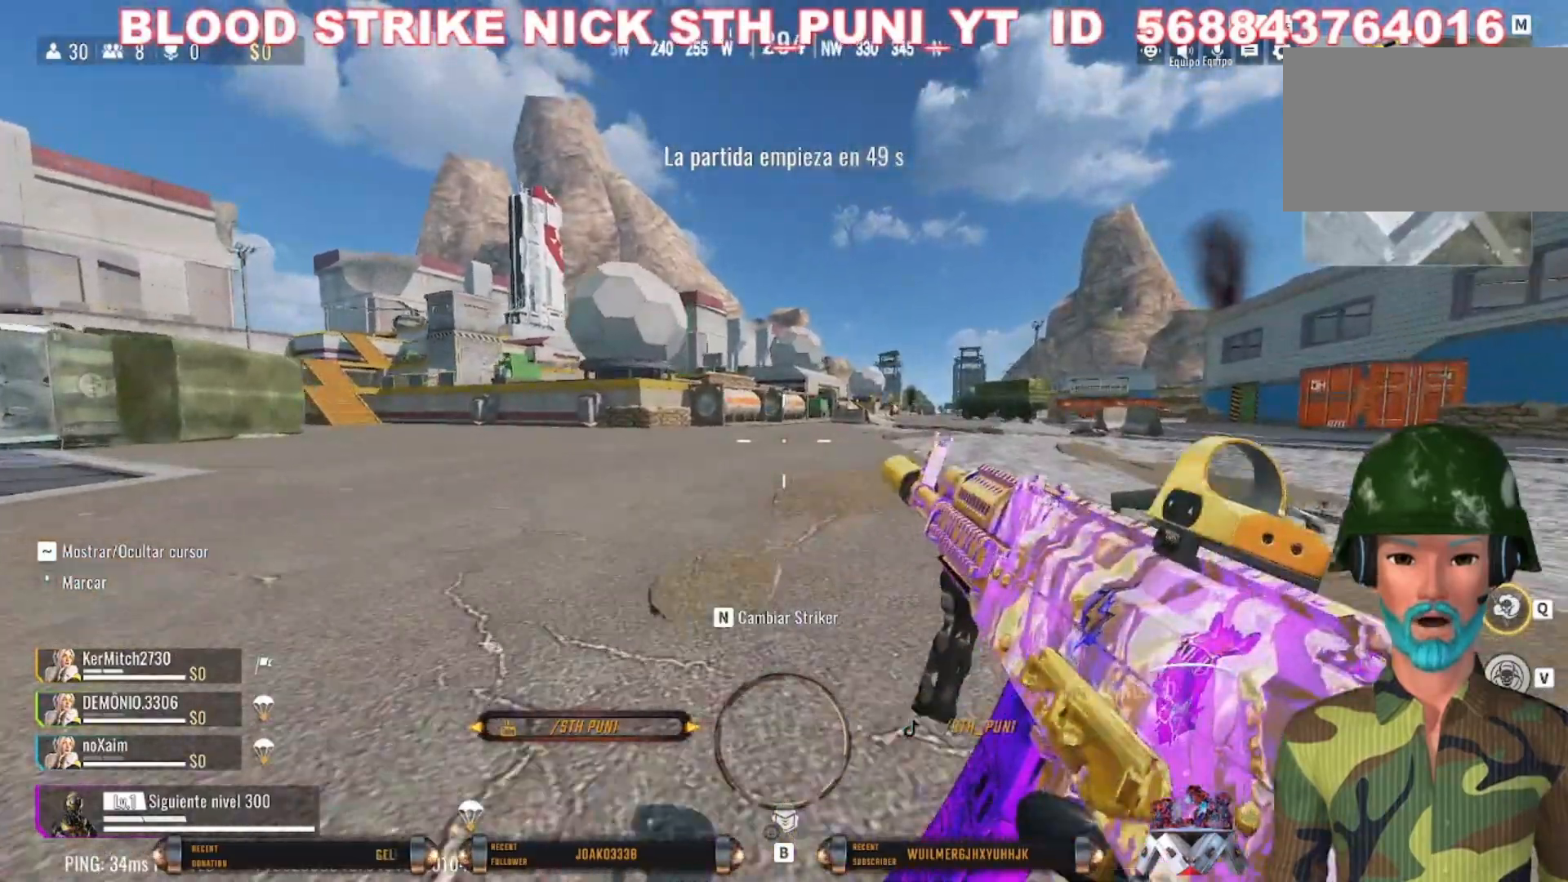
{"keys": ["w"], "mouse": [], "events": []}
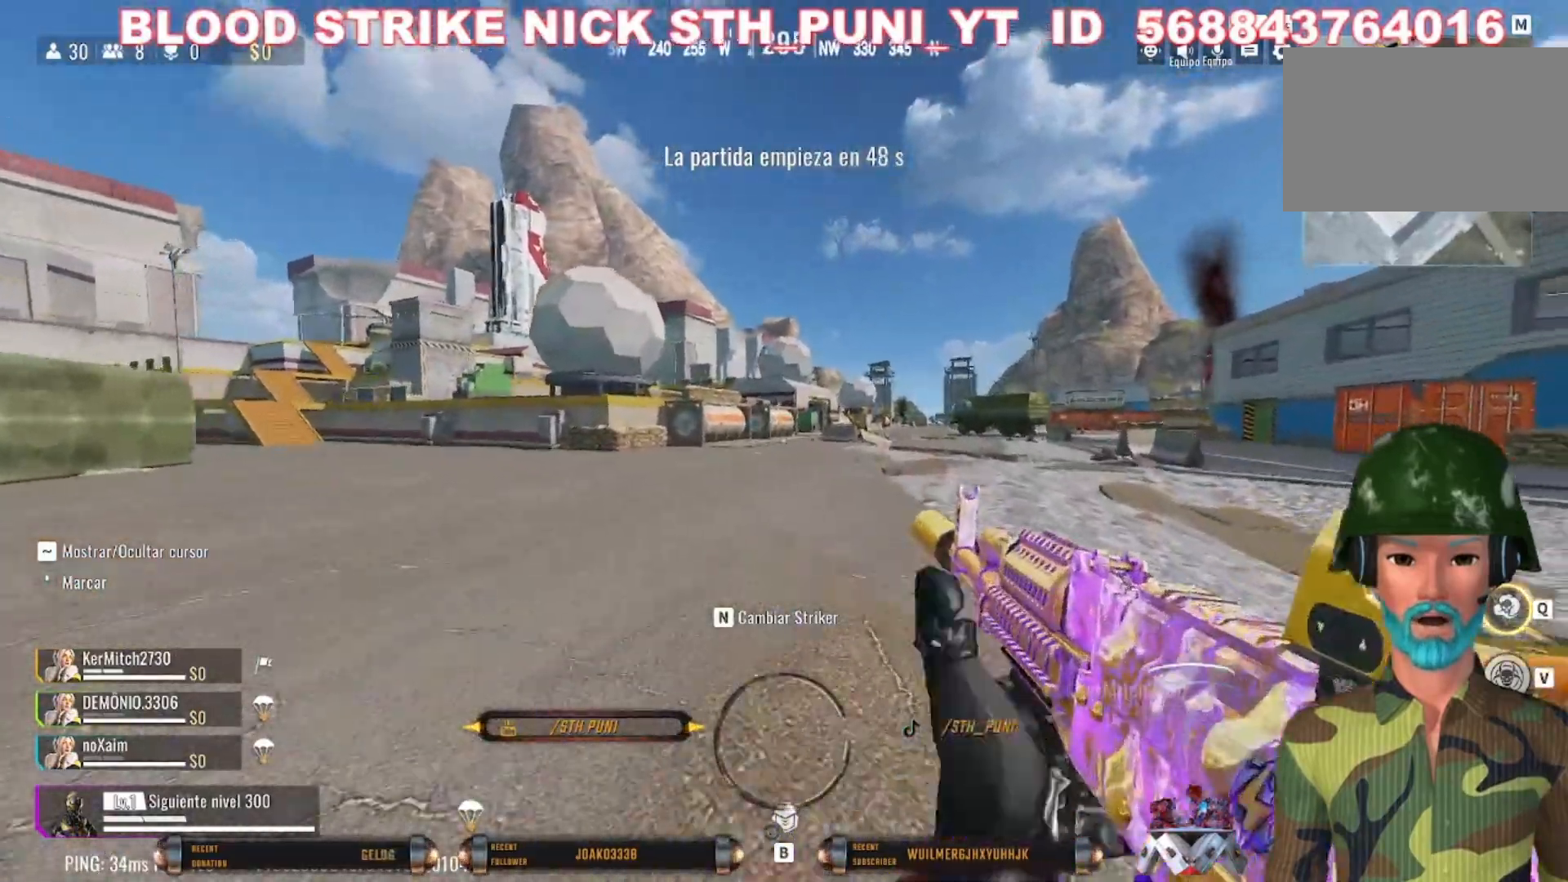
{"keys": ["shift", "w"], "mouse": [], "events": [[33, "shift", "down"], [200, "shift", "up"], [267, "shift", "down"]]}
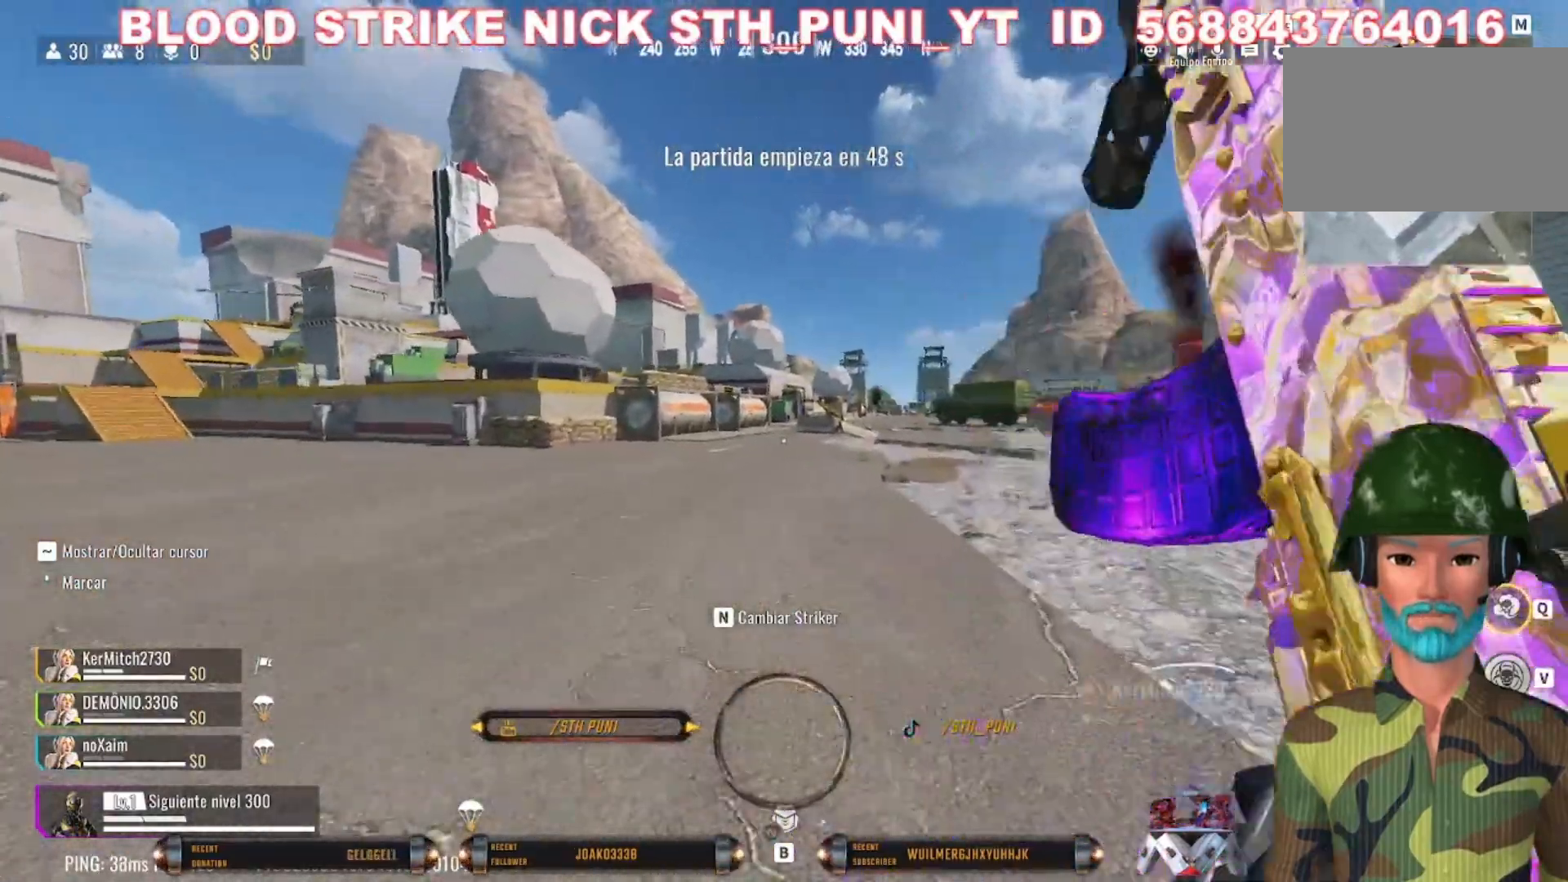
{"keys": ["a", "c", "shift", "w"], "mouse": [], "events": [[133, "a", "down"], [500, "c", "down"]]}
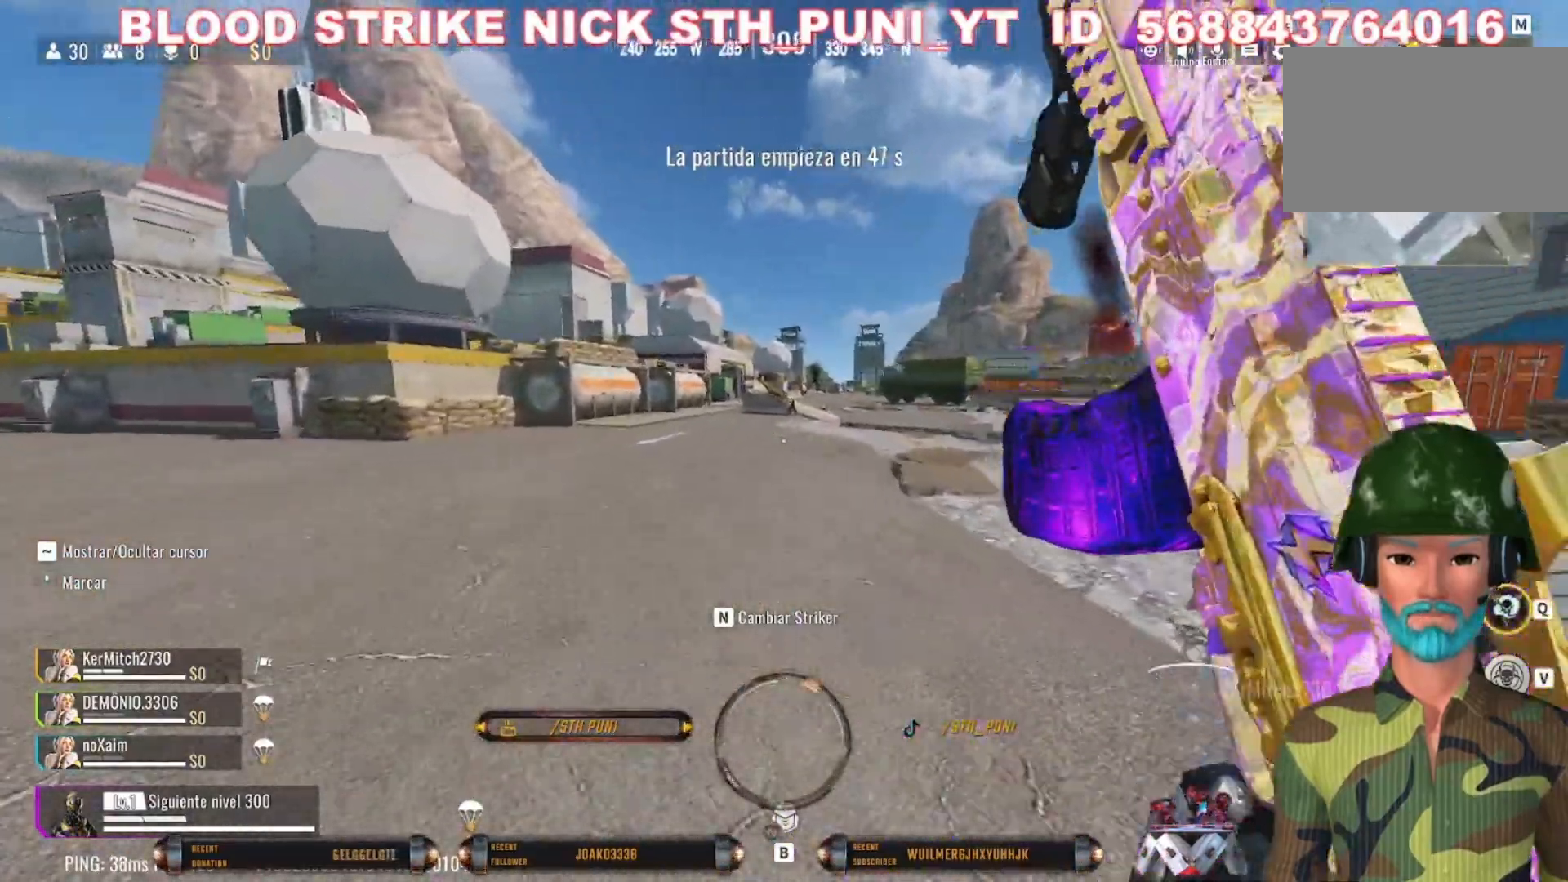
{"keys": ["w"], "mouse": [], "events": [[200, "a", "up"], [200, "shift", "up"], [233, "c", "up"]]}
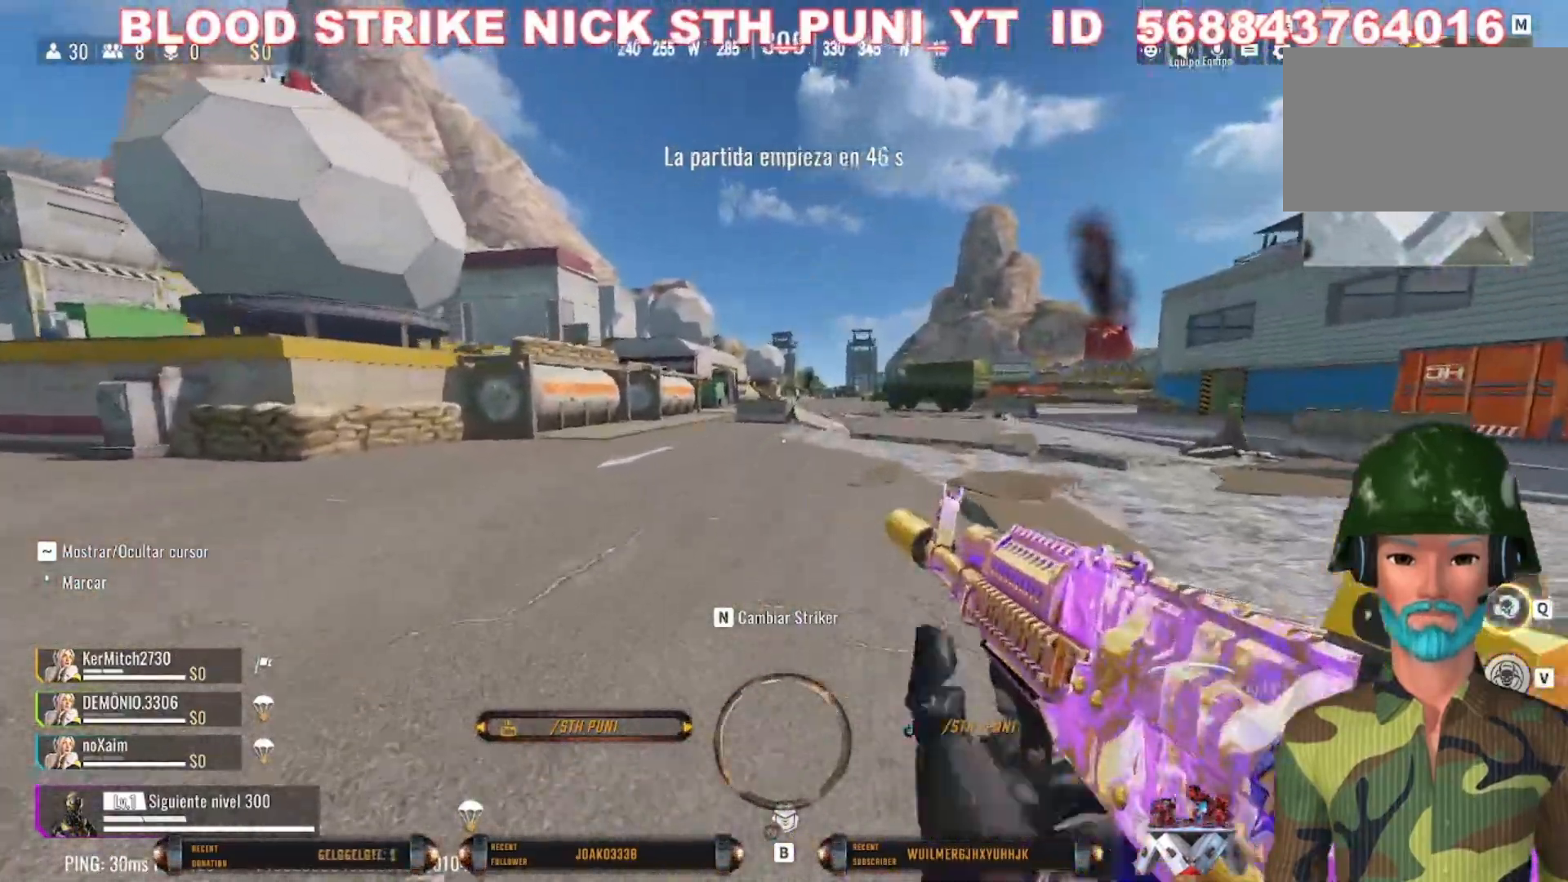
{"keys": ["a", "shift", "w"], "mouse": [], "events": [[300, "shift", "down"], [500, "a", "down"]]}
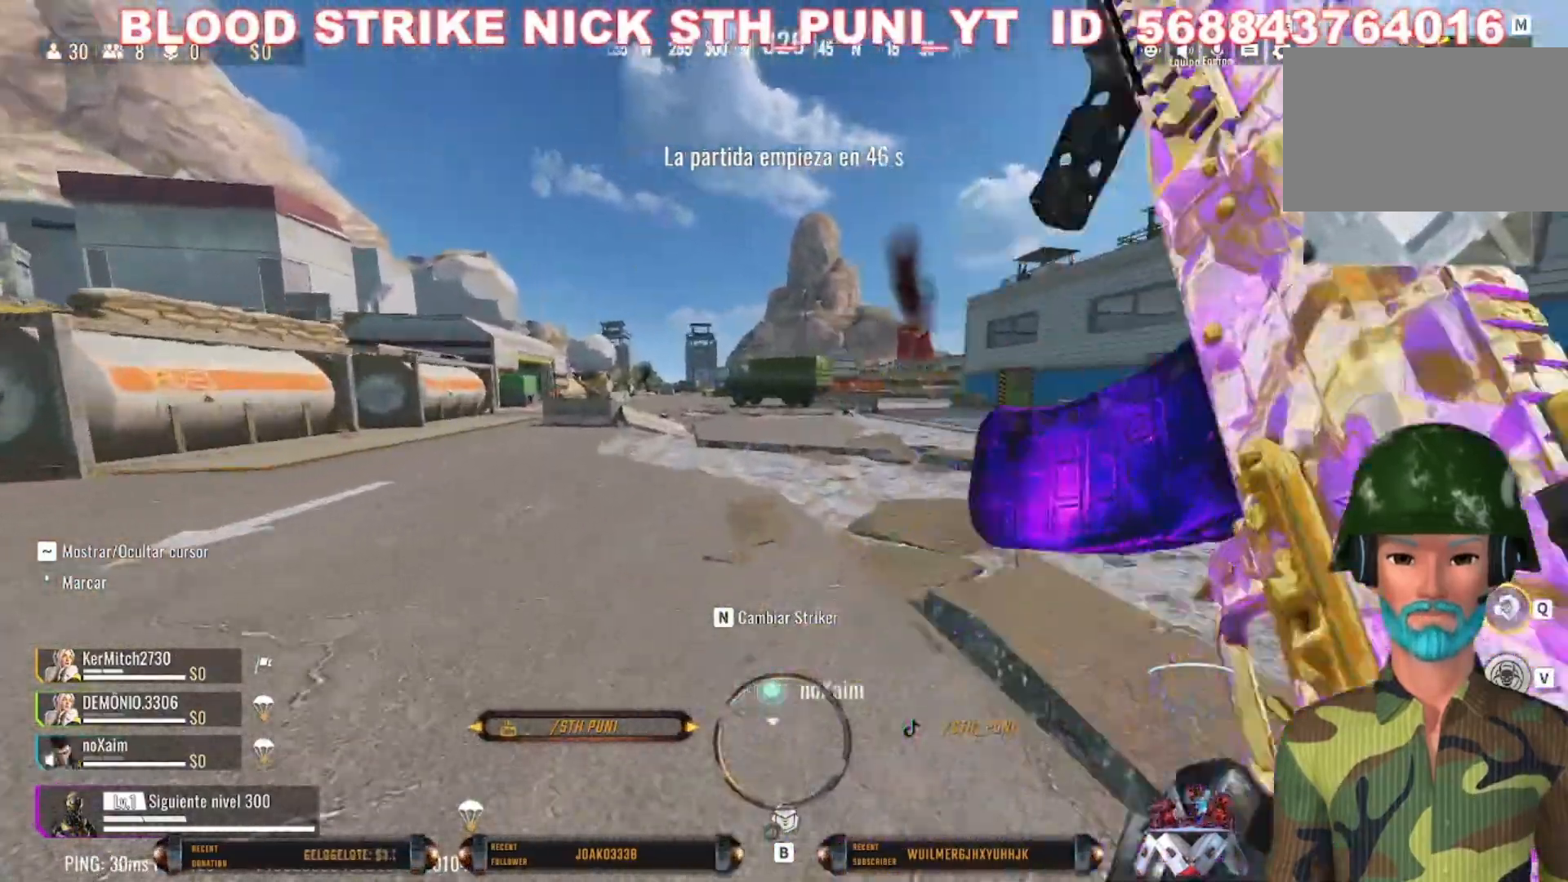
{"keys": ["a", "shift", "w"], "mouse": [], "events": [[267, "c", "down"], [500, "c", "up"]]}
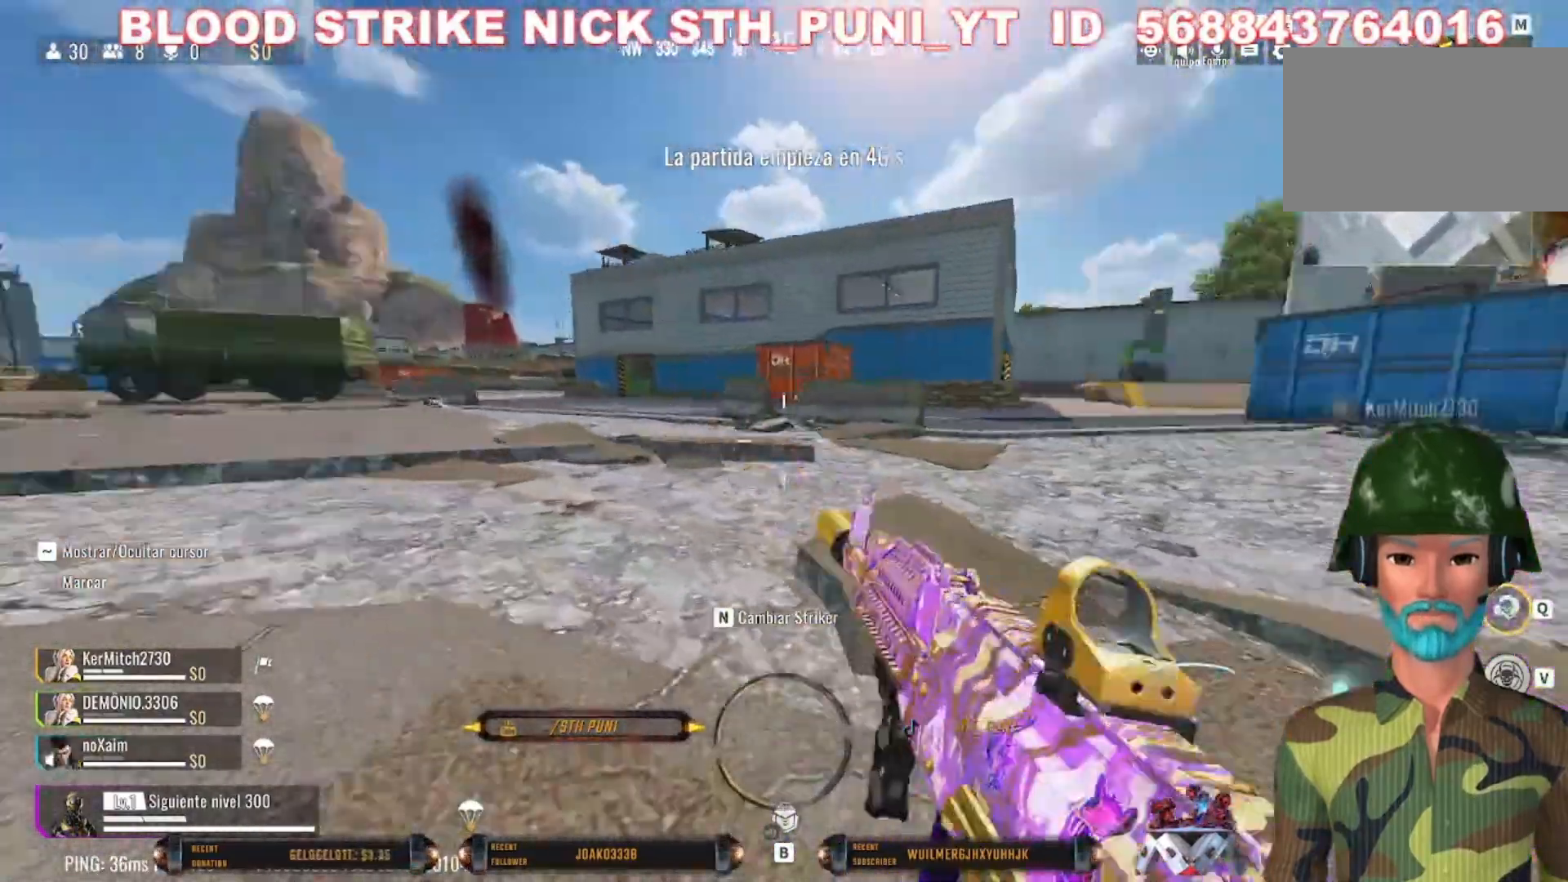
{"keys": [], "mouse": [], "events": [[100, "shift", "up"], [167, "a", "up"], [300, "w", "up"]]}
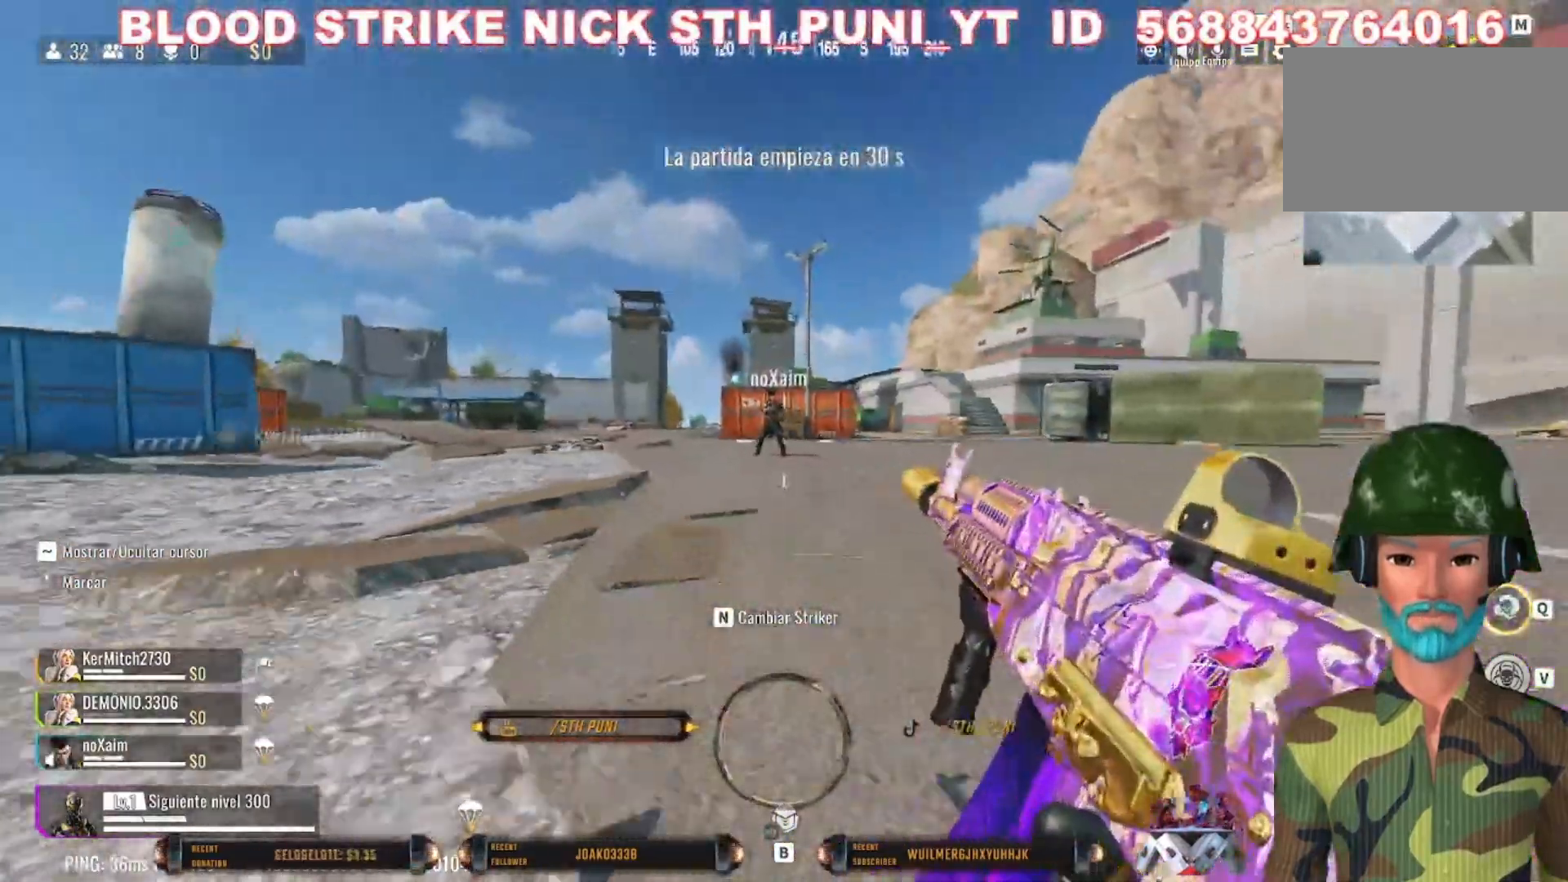
{"keys": ["shift", "w"], "mouse": [], "events": [[133, "w", "down"], [433, "shift", "down"]]}
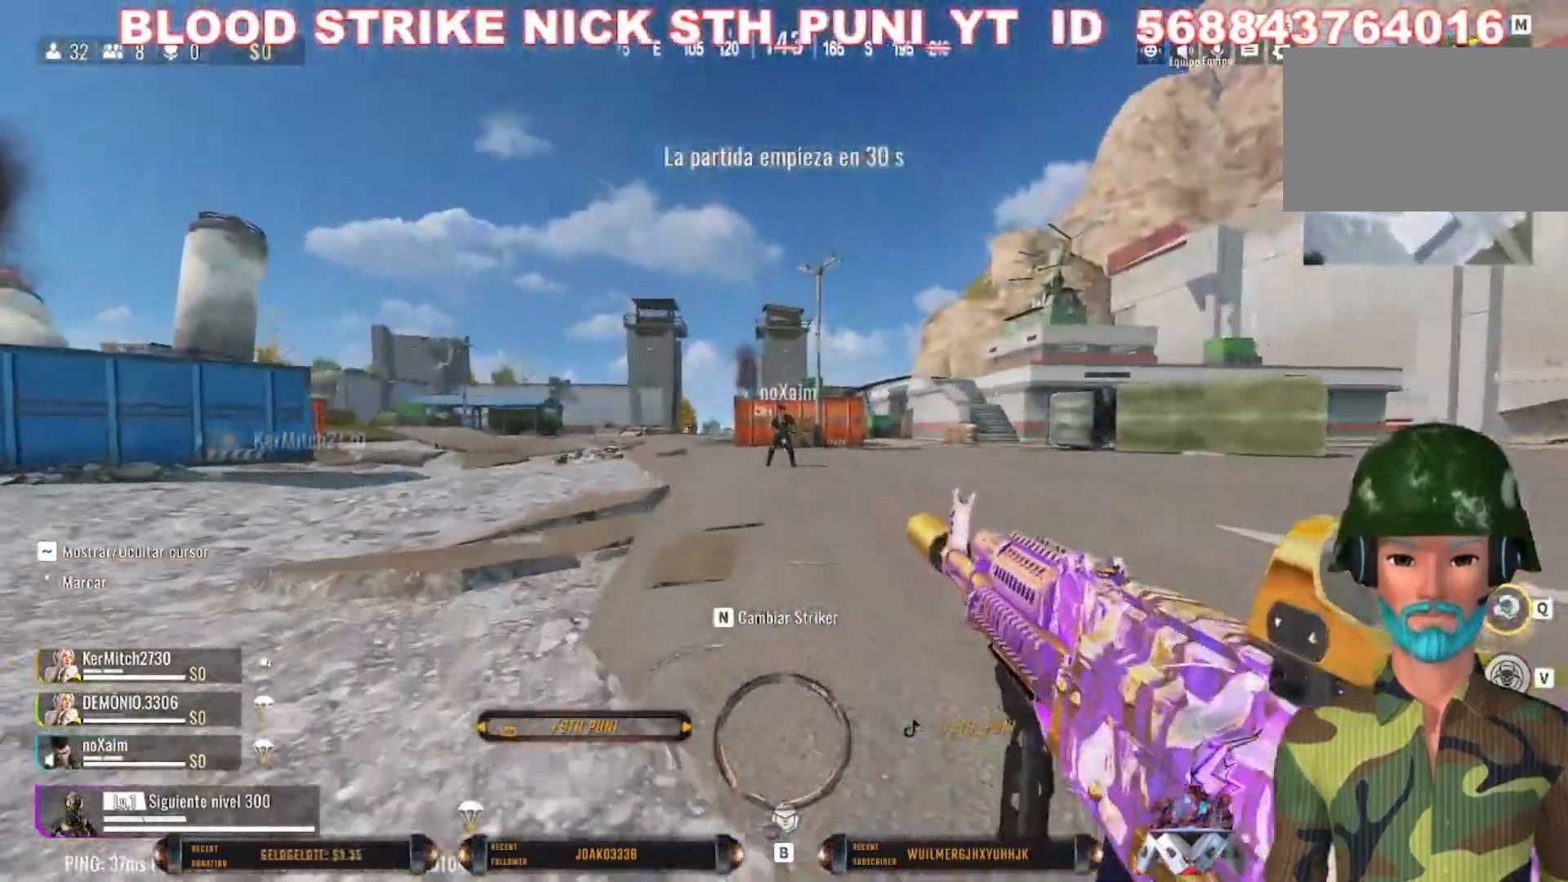
{"keys": ["shift", "w"], "mouse": [], "events": [[100, "d", "down"], [233, "d", "up"], [233, "shift", "up"], [367, "shift", "down"]]}
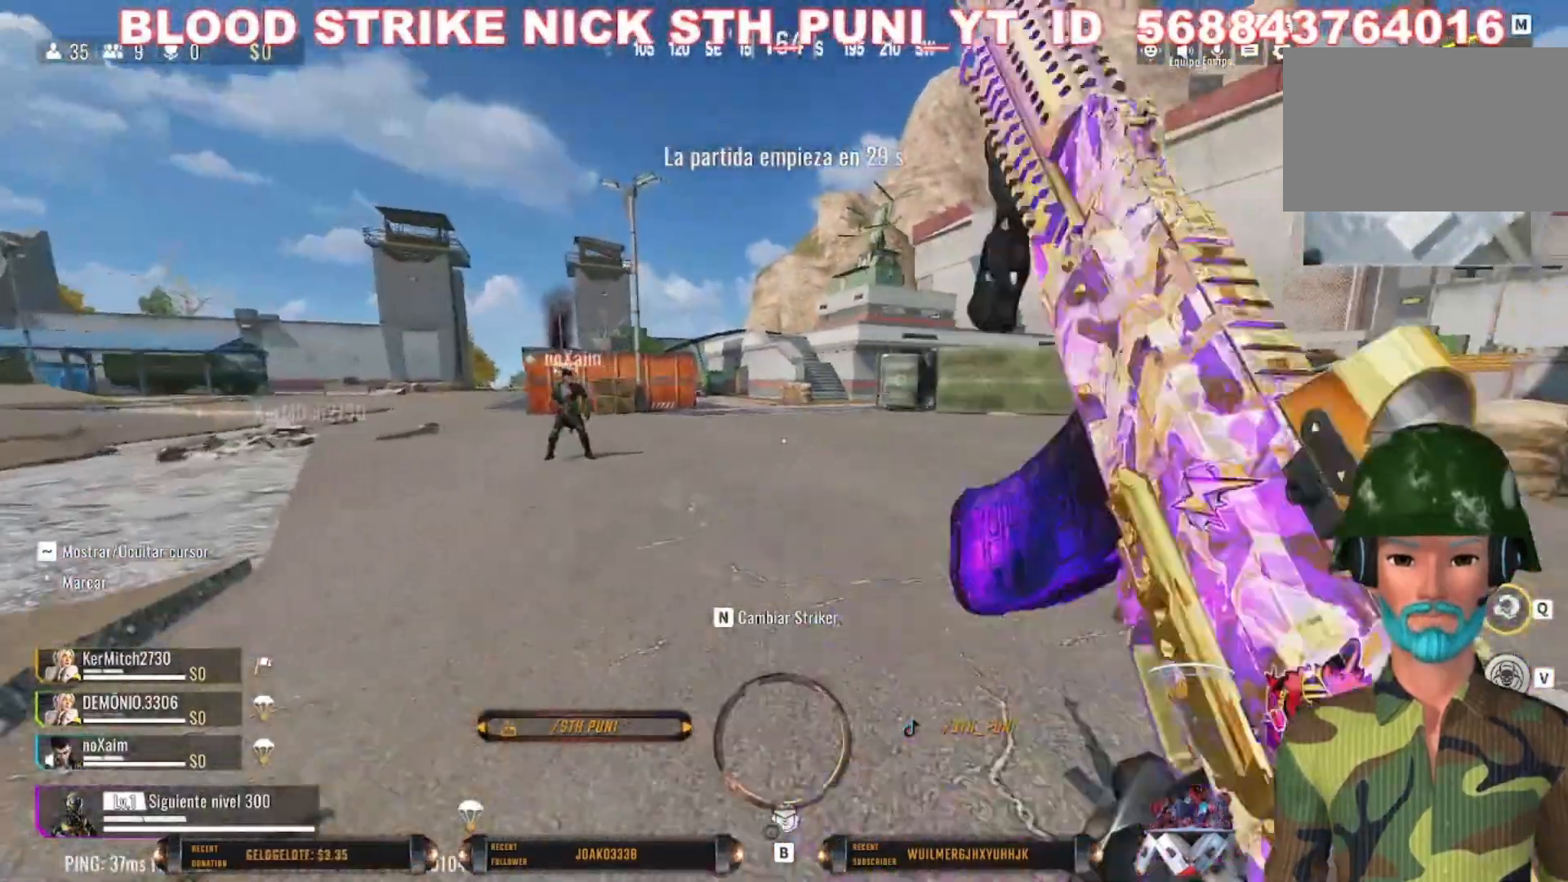
{"keys": ["d", "shift", "w"], "mouse": [], "events": [[167, "d", "down"], [167, "shift", "up"], [467, "shift", "down"]]}
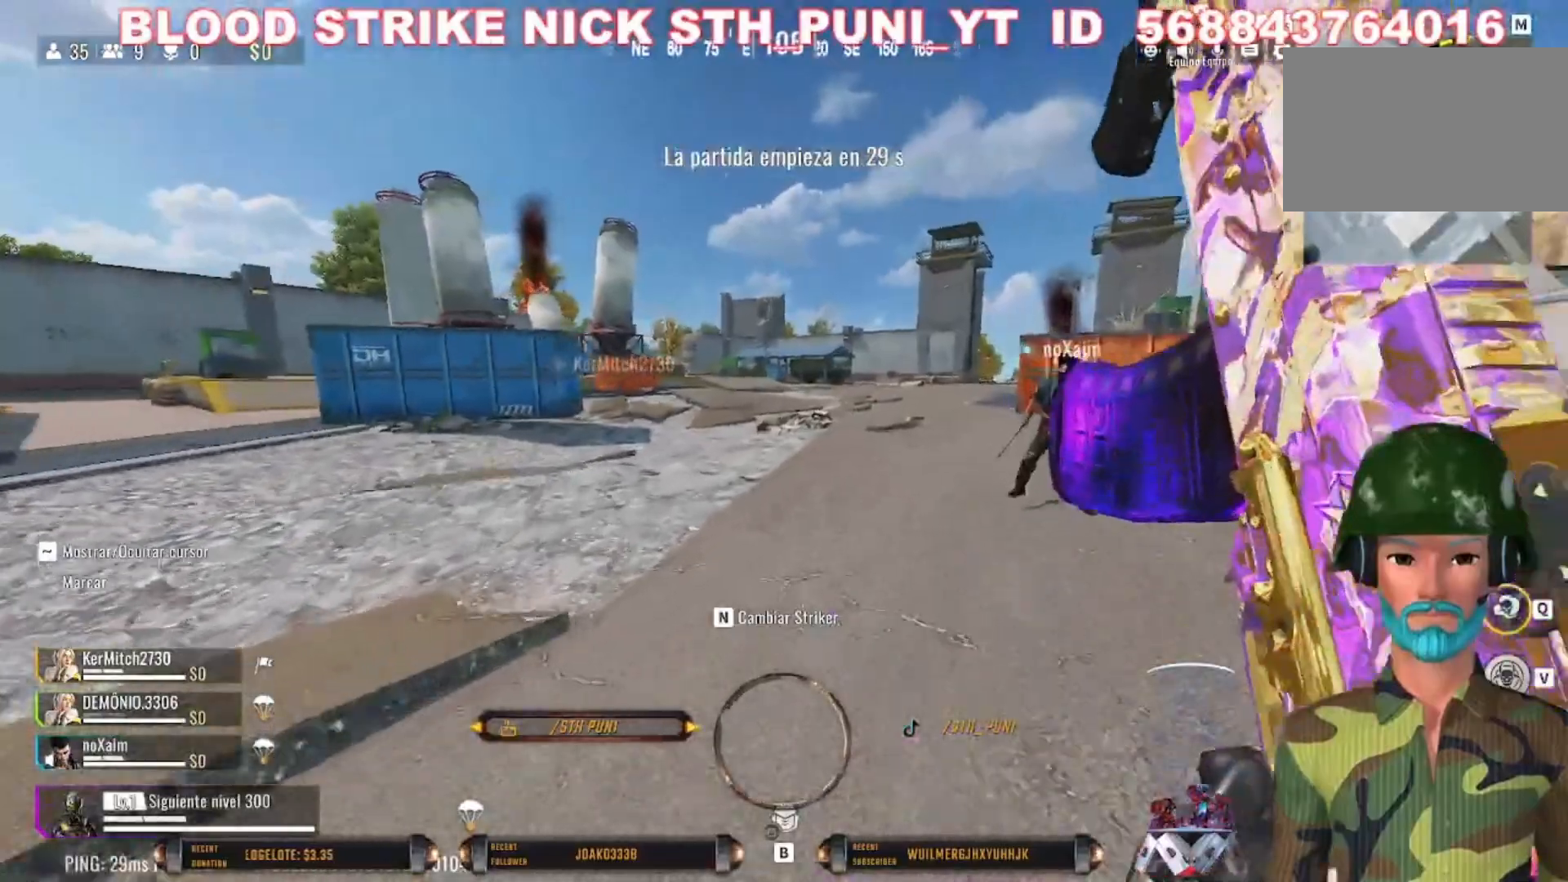
{"keys": ["shift", "w"], "mouse": [], "events": [[33, "d", "up"]]}
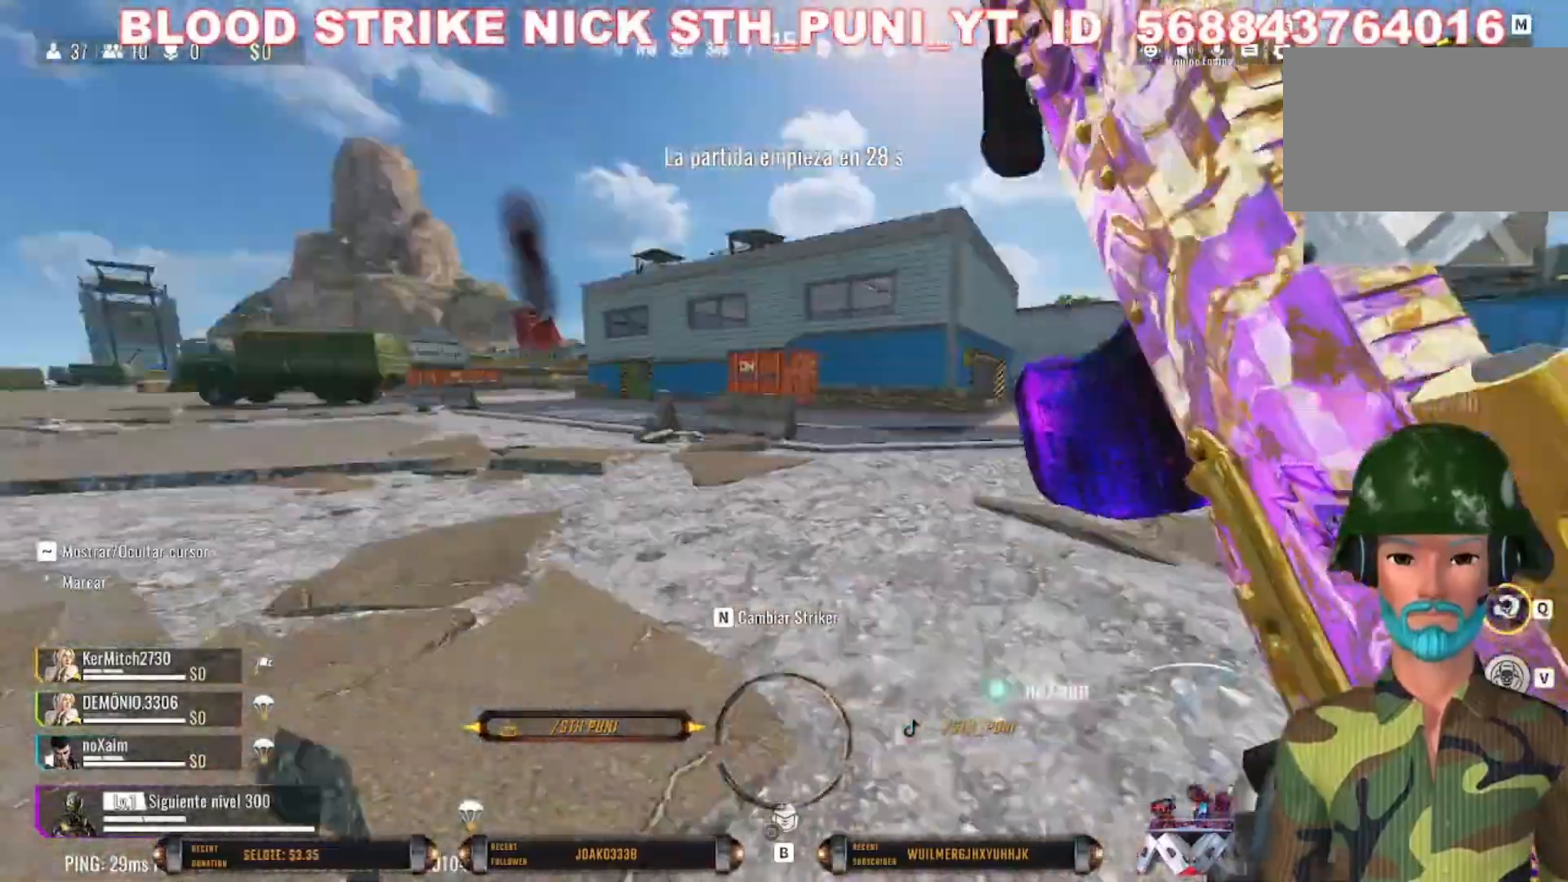
{"keys": ["shift", "w"], "mouse": [], "events": [[233, "shift", "up"], [467, "shift", "down"]]}
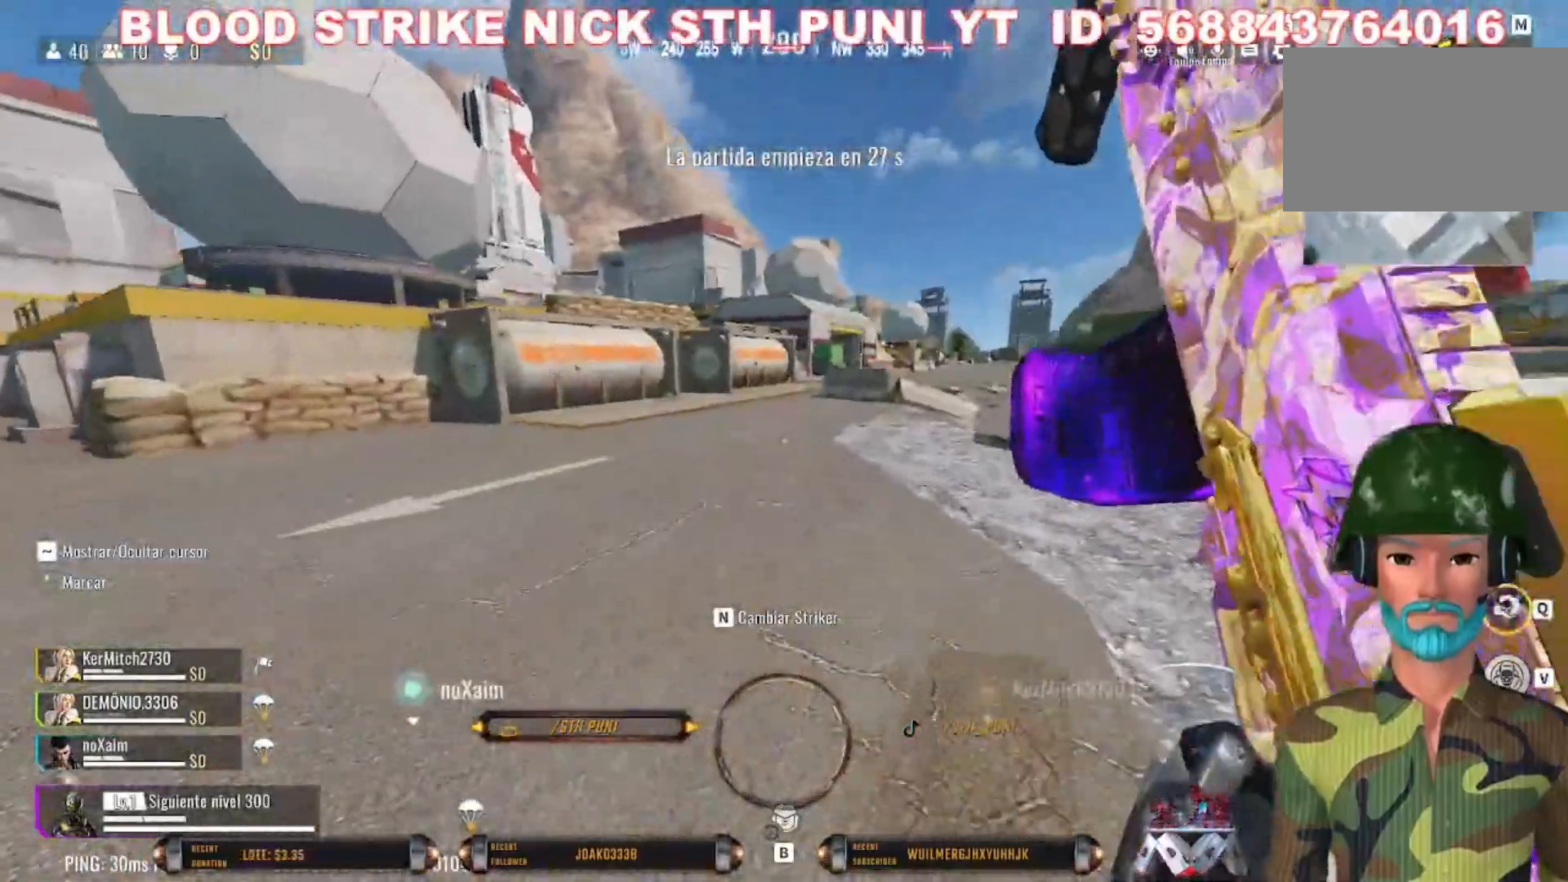
{"keys": ["shift", "w"], "mouse": [], "events": []}
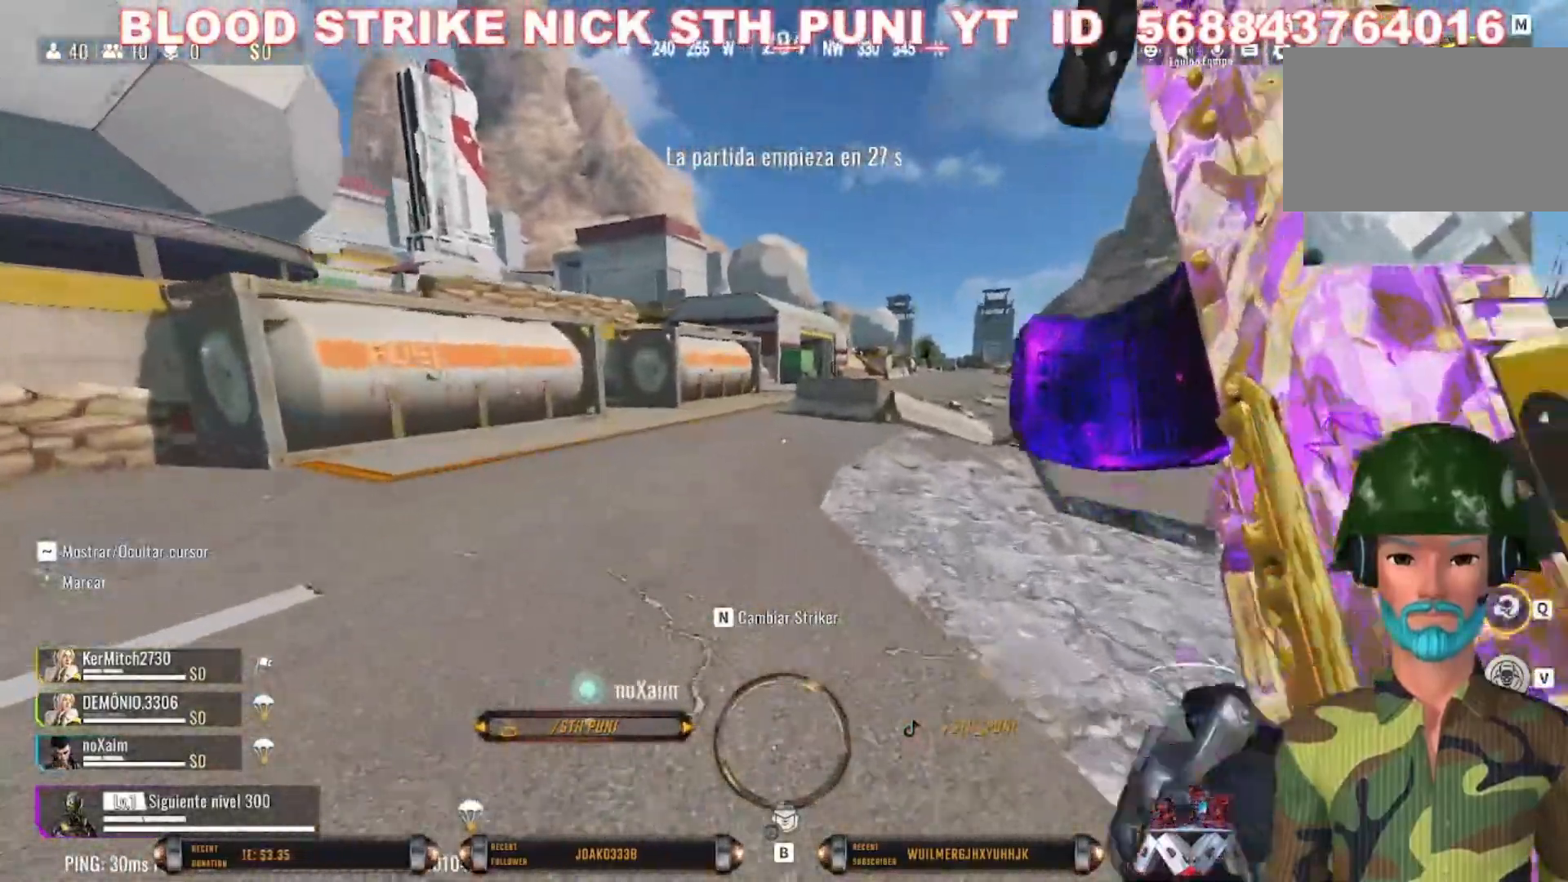
{"keys": ["w"], "mouse": [], "events": [[33, "c", "down"], [367, "c", "up"], [367, "shift", "up"]]}
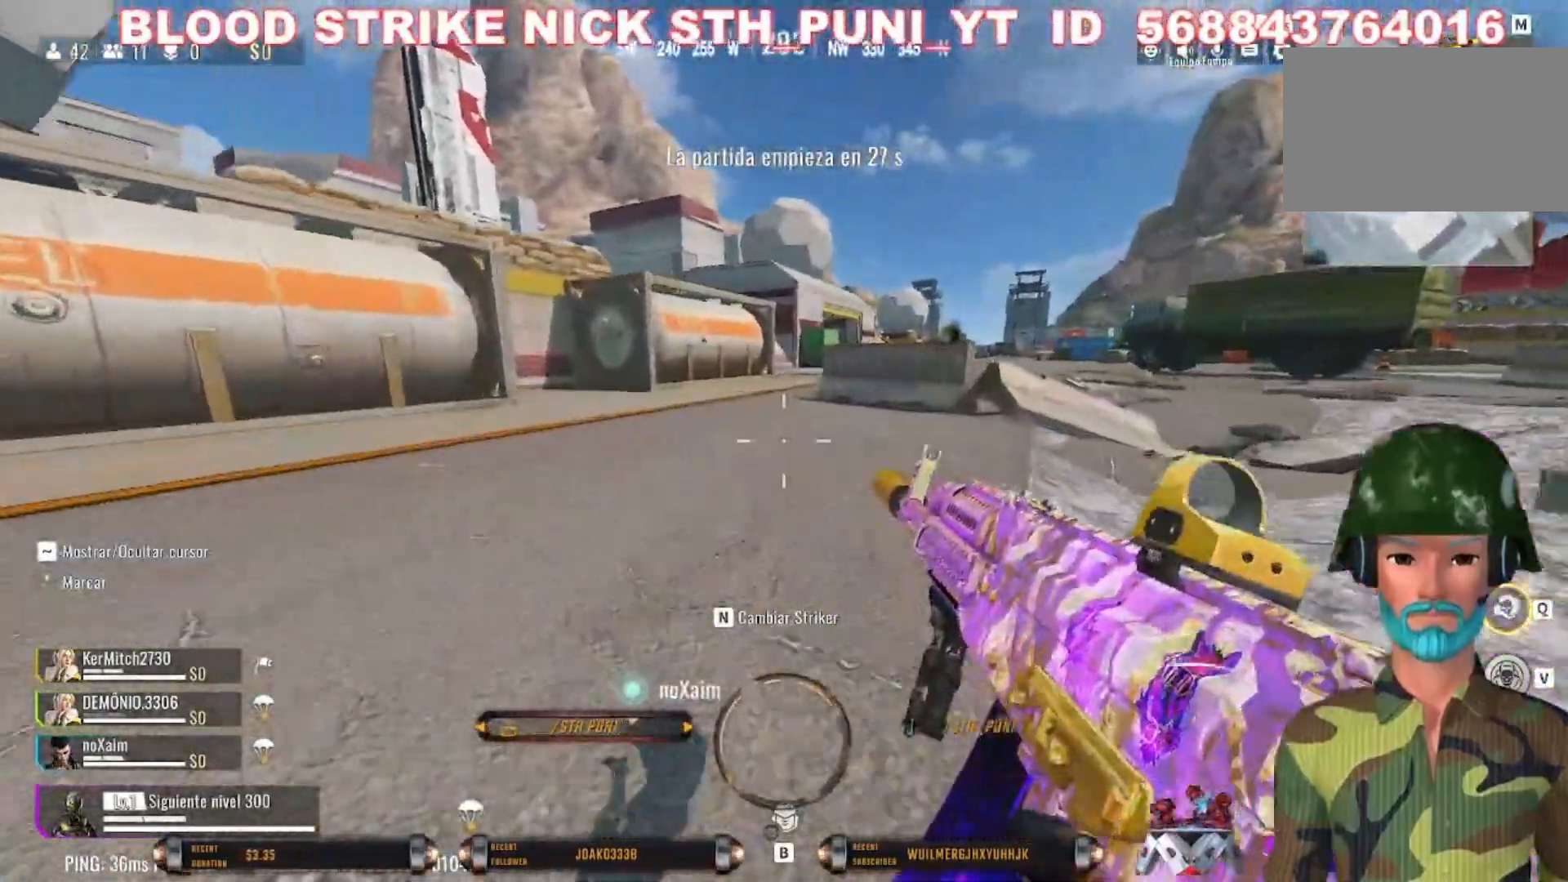
{"keys": ["d", "w"], "mouse": [], "events": [[367, "d", "down"]]}
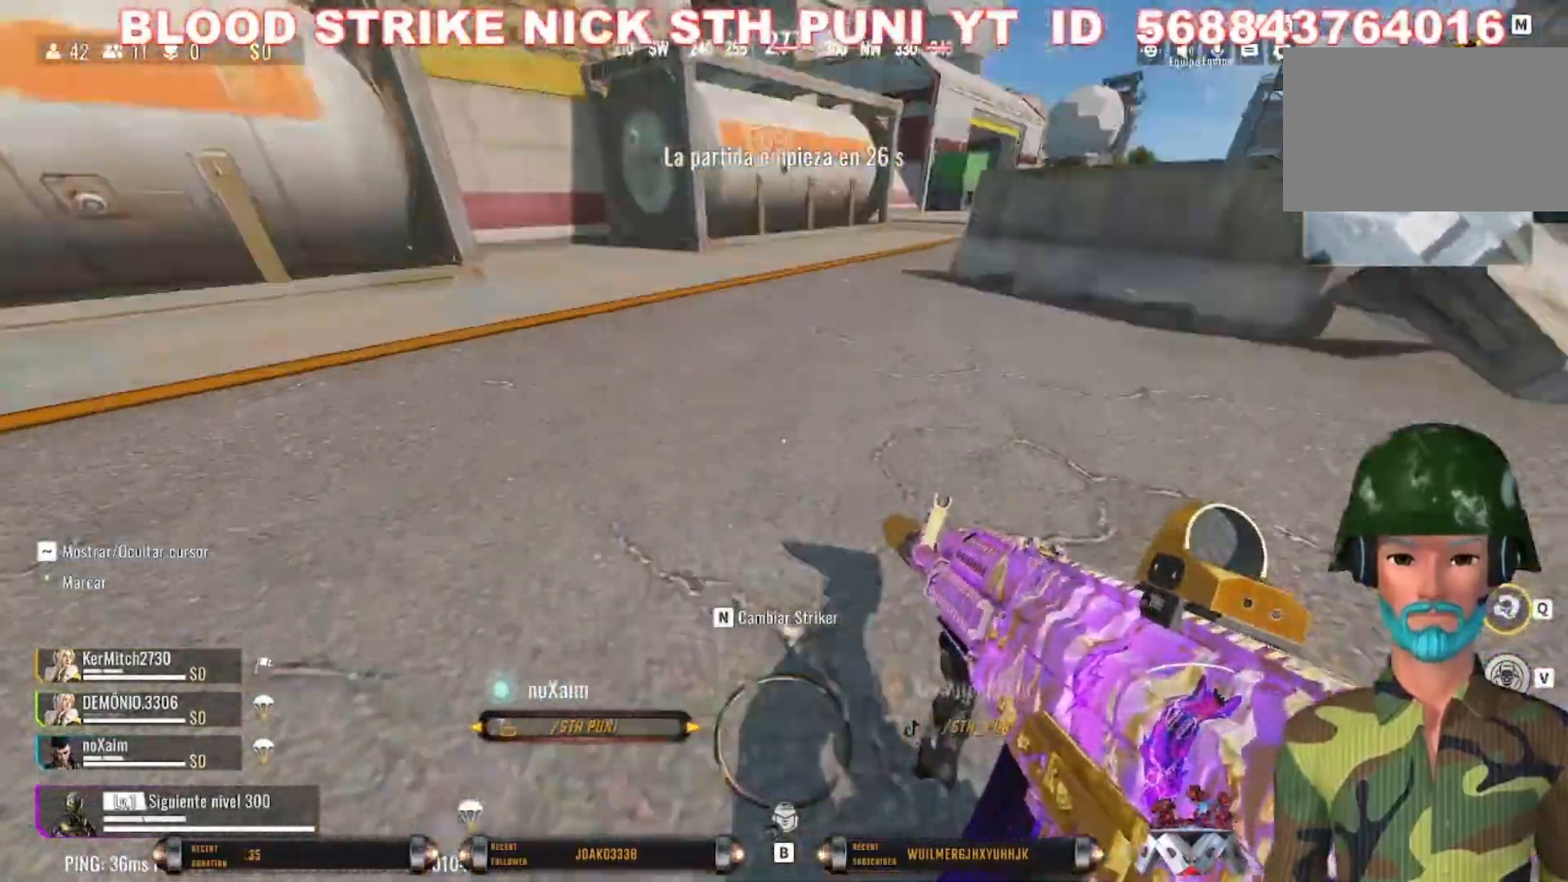
{"keys": ["shift", "w"], "mouse": [], "events": [[100, "shift", "down"], [300, "d", "up"]]}
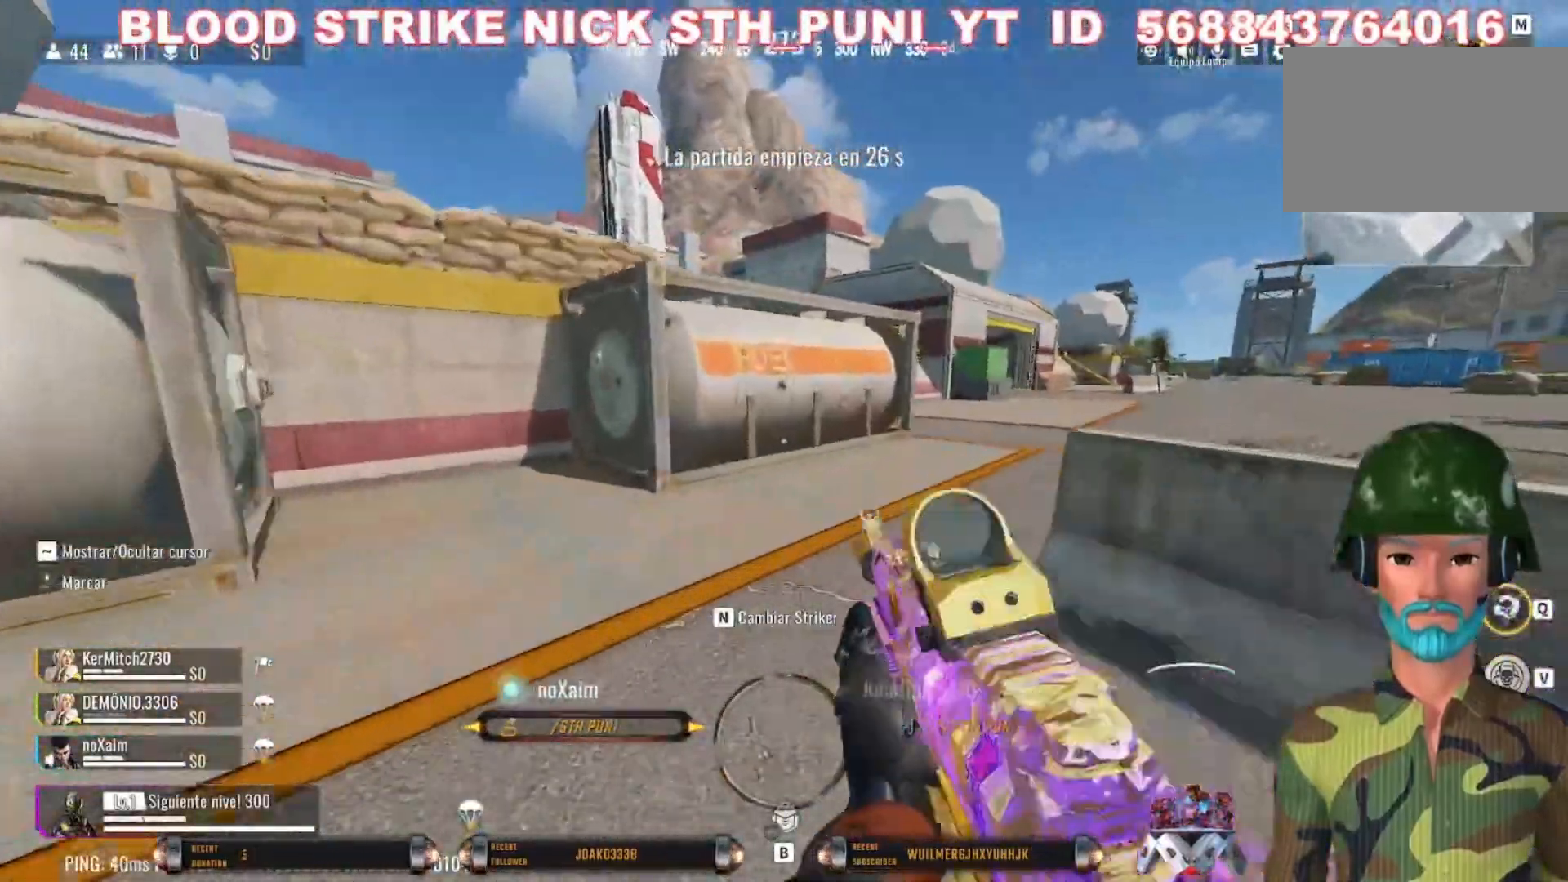
{"keys": ["shift", "w"], "mouse": [], "events": [[300, "shift", "up"], [367, "d", "down"], [433, "shift", "down"], [500, "d", "up"]]}